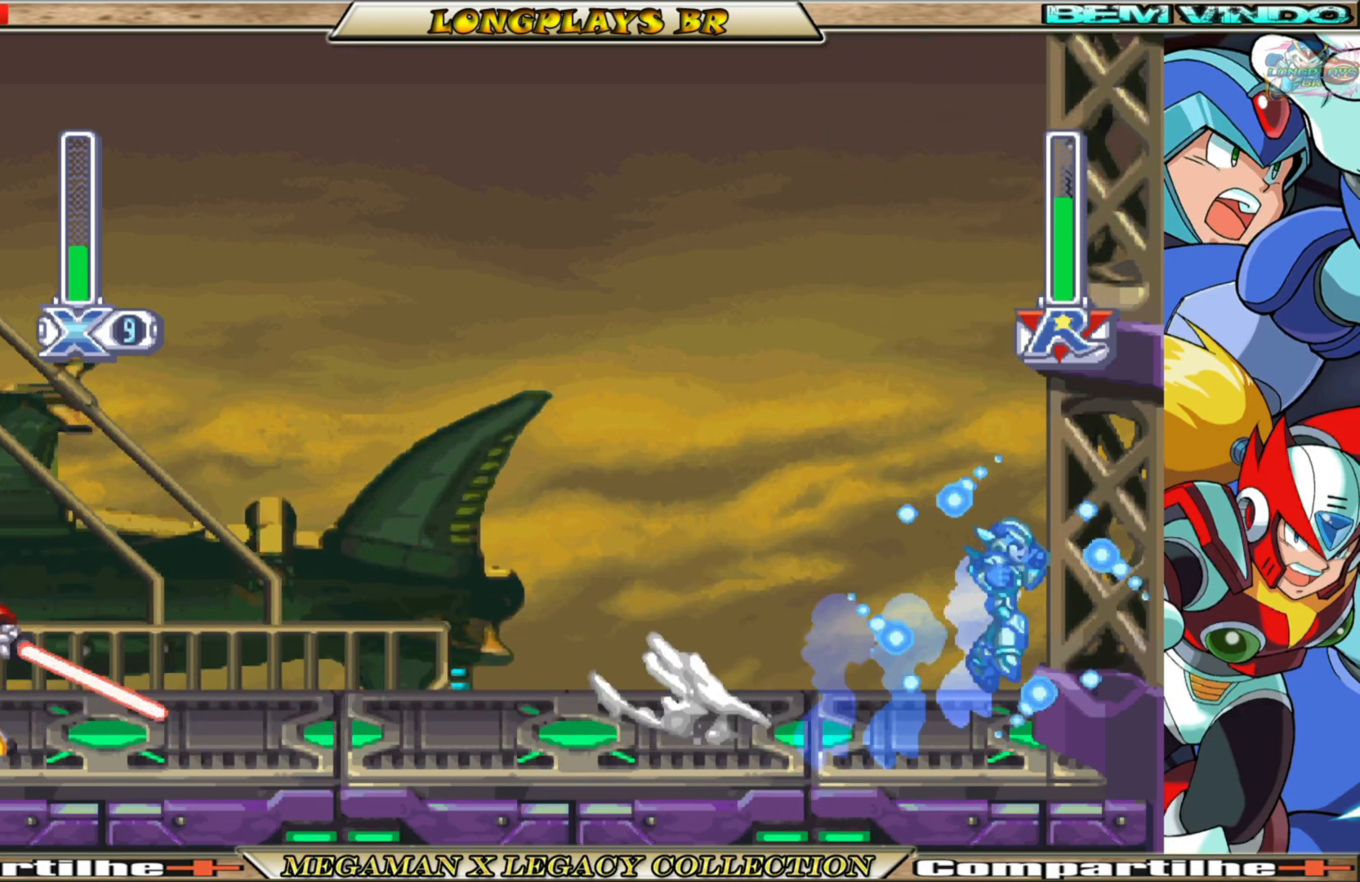
Gameplay with a controller (Xbox layout); each line is a JSON object with the inputs held at the frame after it. "events" lists button and stick changes between this image and that frame as [ms after this image, input, new state], when the widget could be followed in between. Not read: L3 R3.
{"buttons": ["X", "DPAD_LEFT"], "left_stick": "center", "right_stick": "center", "events": [[133, "A", "up"], [150, "B", "up"], [283, "DPAD_RIGHT", "up"], [500, "DPAD_LEFT", "down"]]}
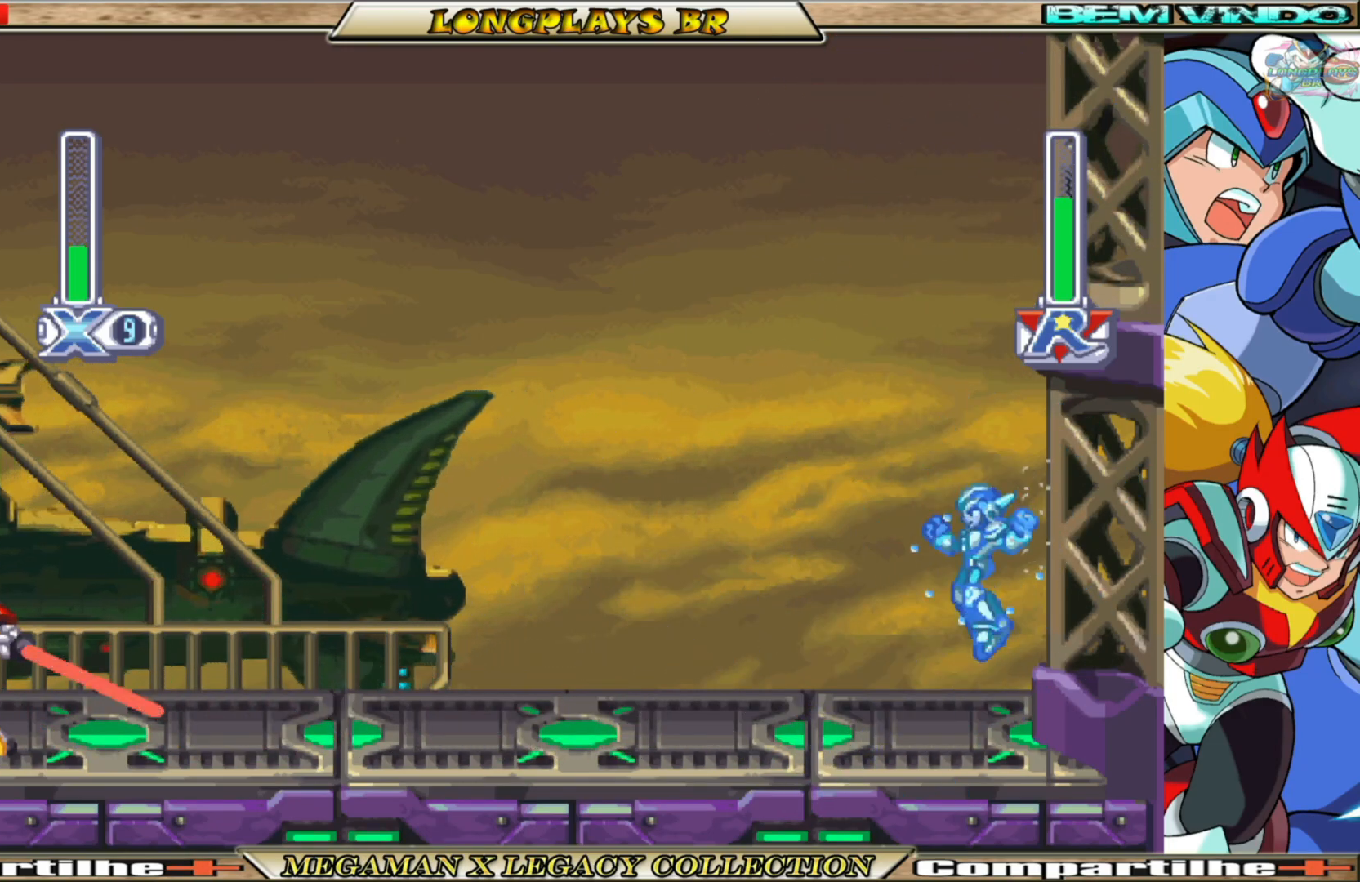
{"buttons": ["X"], "left_stick": "center", "right_stick": "center", "events": [[383, "DPAD_LEFT", "up"], [433, "X", "up"], [500, "X", "down"]]}
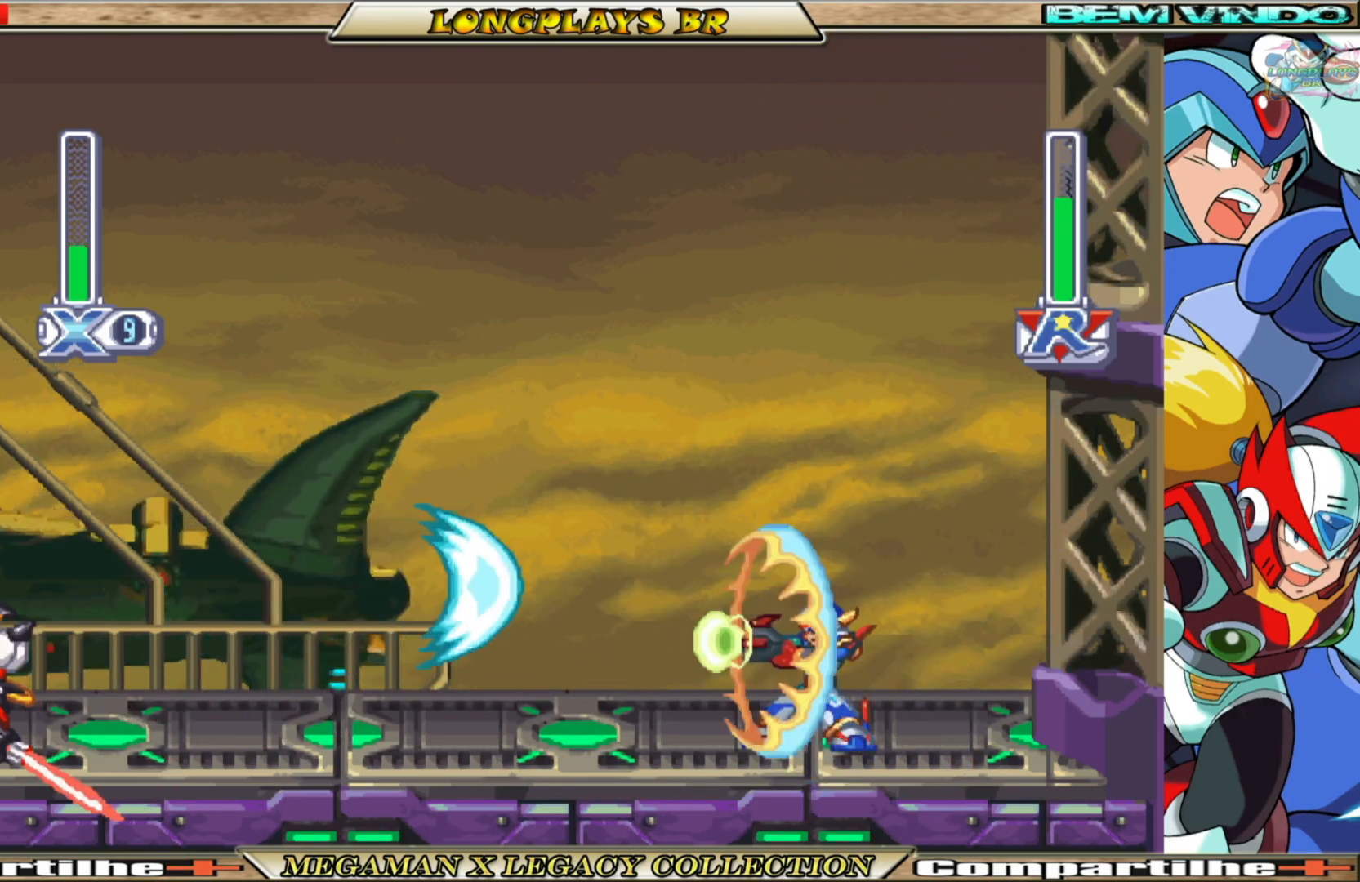
{"buttons": ["A", "X", "DPAD_RIGHT"], "left_stick": "center", "right_stick": "center", "events": [[17, "A", "down"], [17, "B", "down"], [17, "DPAD_RIGHT", "down"], [383, "A", "up"], [383, "B", "up"], [500, "A", "down"]]}
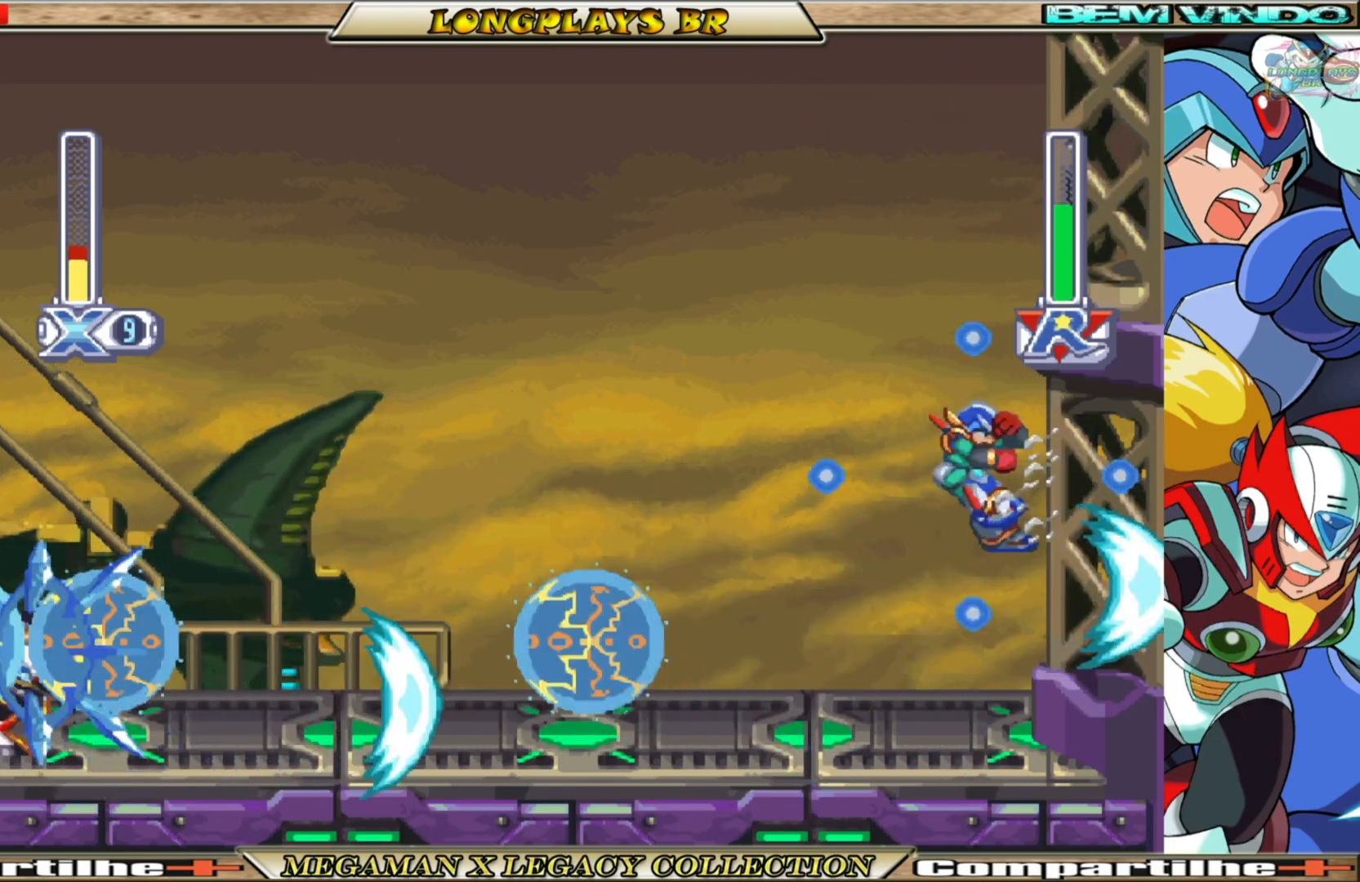
{"buttons": ["X", "DPAD_RIGHT"], "left_stick": "center", "right_stick": "center", "events": [[350, "A", "up"]]}
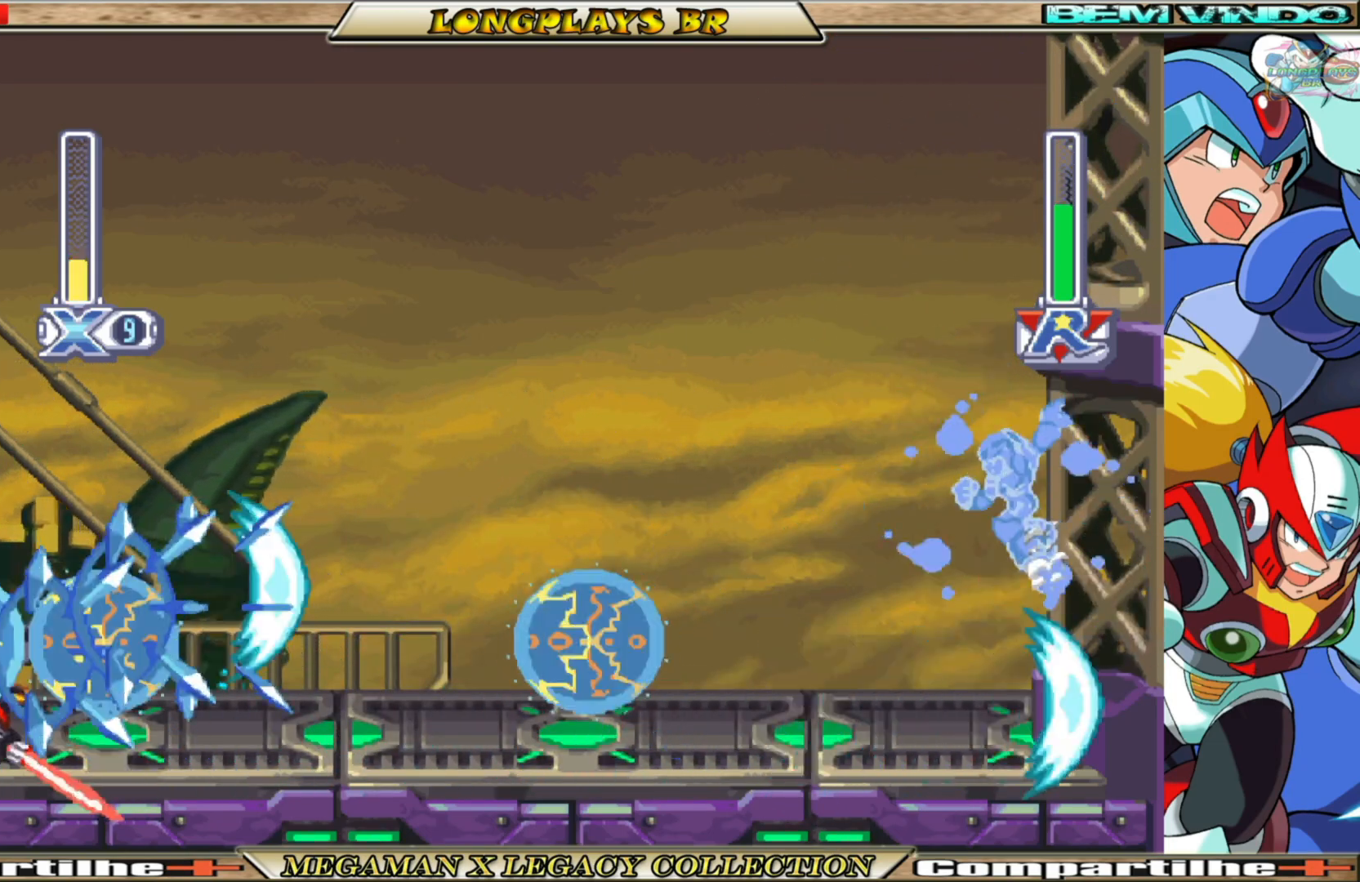
{"buttons": ["X", "DPAD_RIGHT"], "left_stick": "center", "right_stick": "center", "events": [[17, "A", "down"], [400, "A", "up"]]}
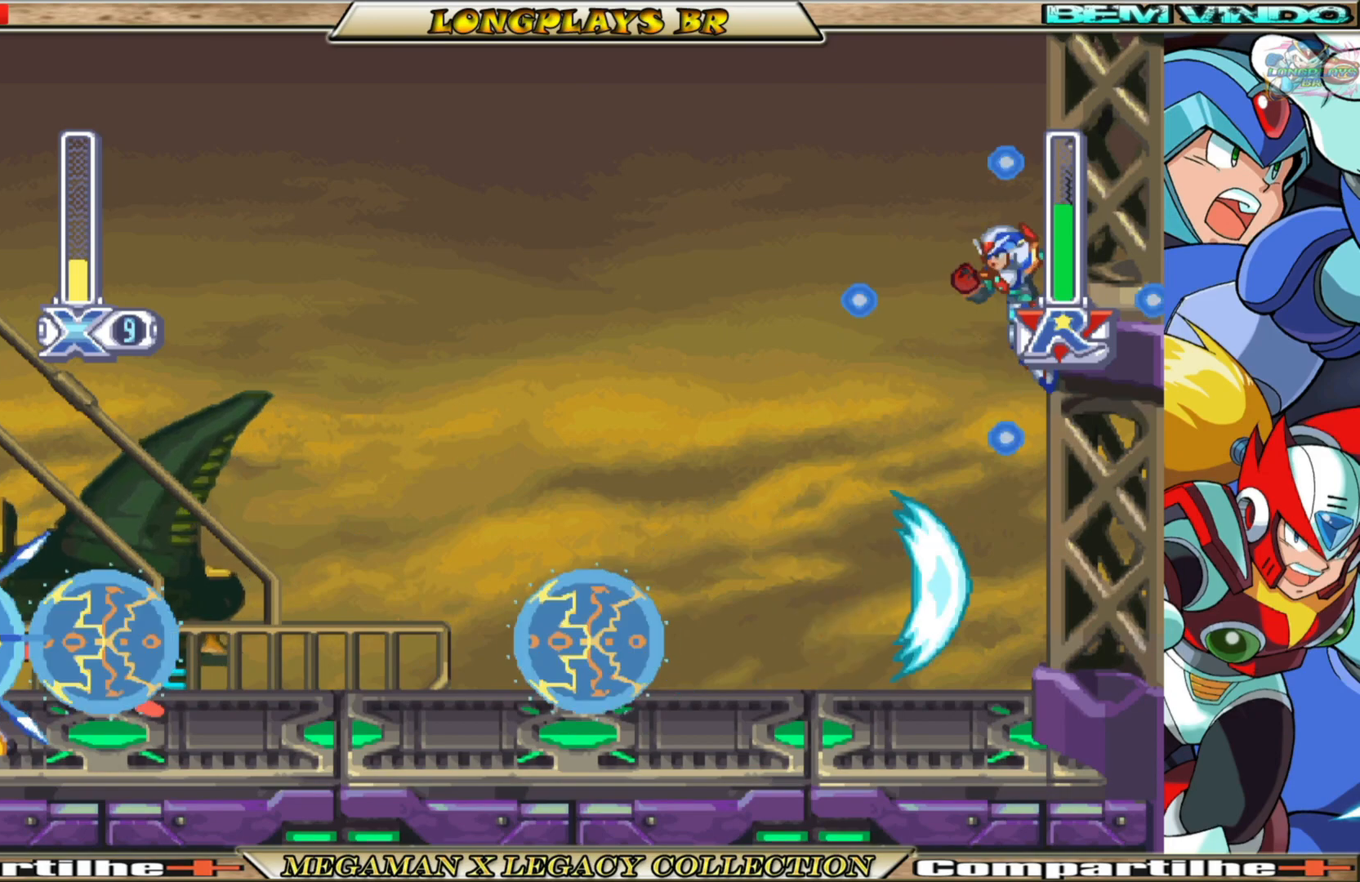
{"buttons": ["X", "DPAD_RIGHT"], "left_stick": "center", "right_stick": "center", "events": [[33, "A", "down"], [283, "A", "up"]]}
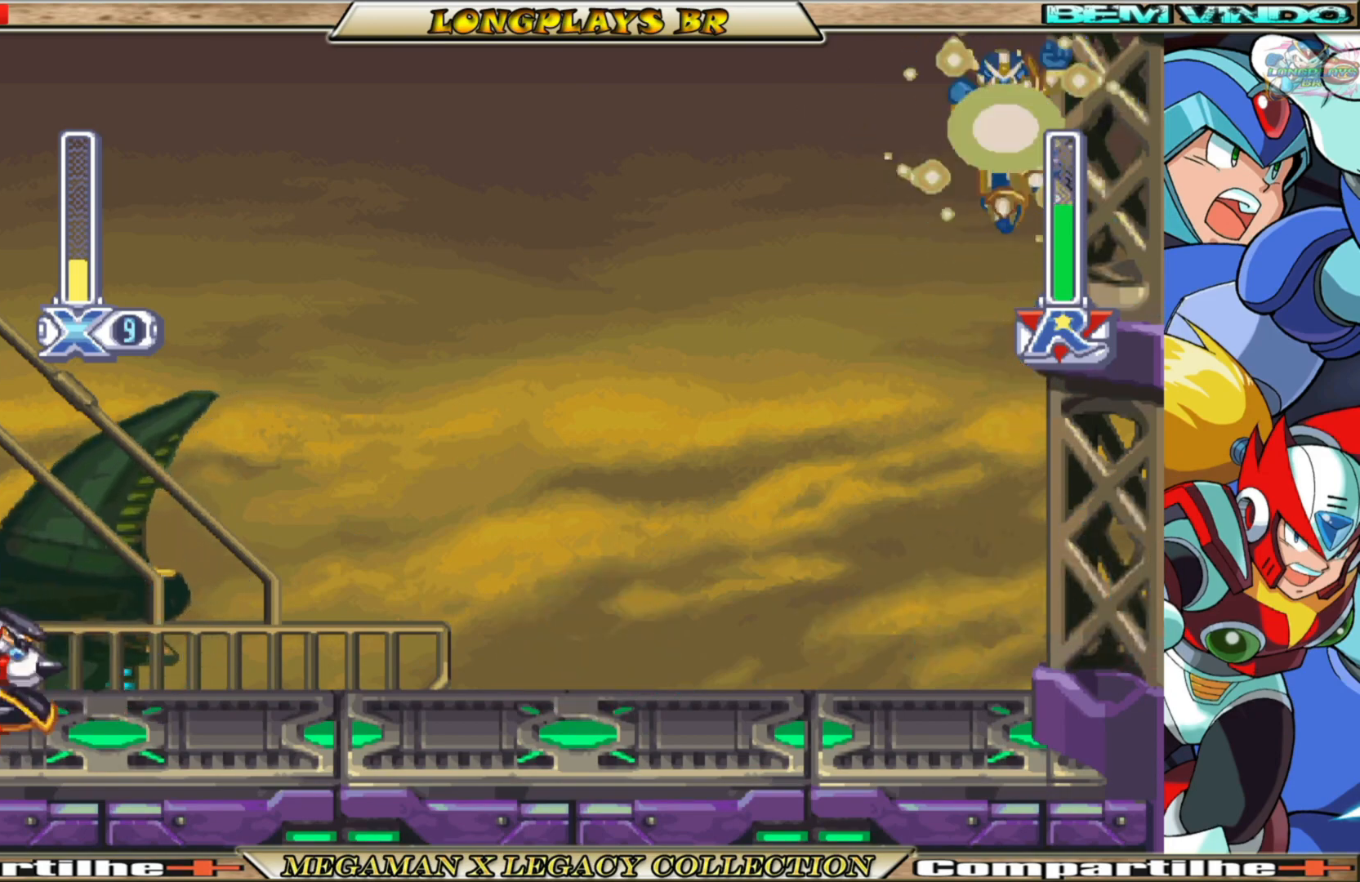
{"buttons": ["X", "DPAD_RIGHT"], "left_stick": "center", "right_stick": "center", "events": []}
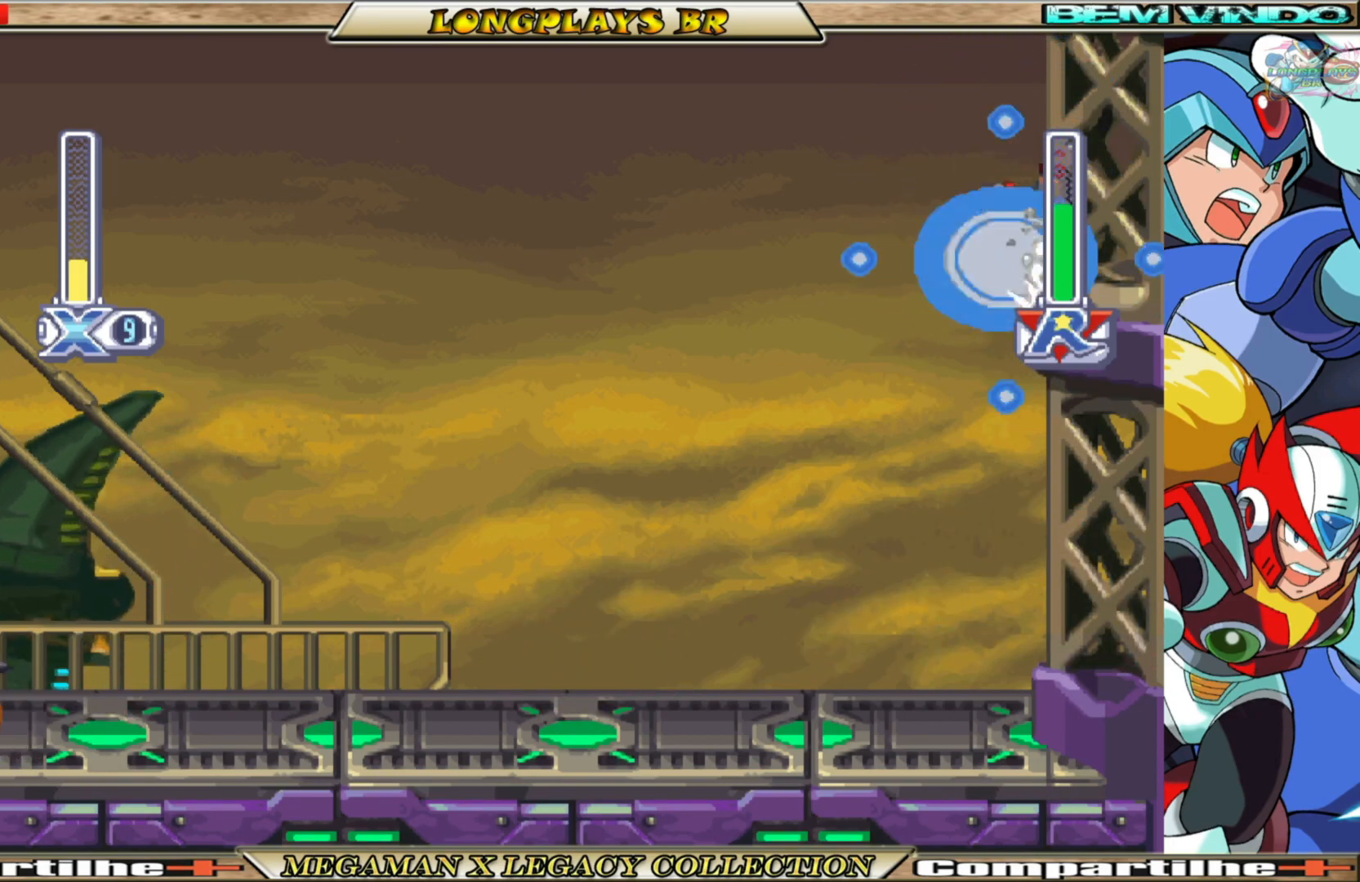
{"buttons": ["X", "DPAD_RIGHT"], "left_stick": "center", "right_stick": "center", "events": [[17, "B", "down"], [33, "A", "down"], [200, "A", "up"], [217, "B", "up"]]}
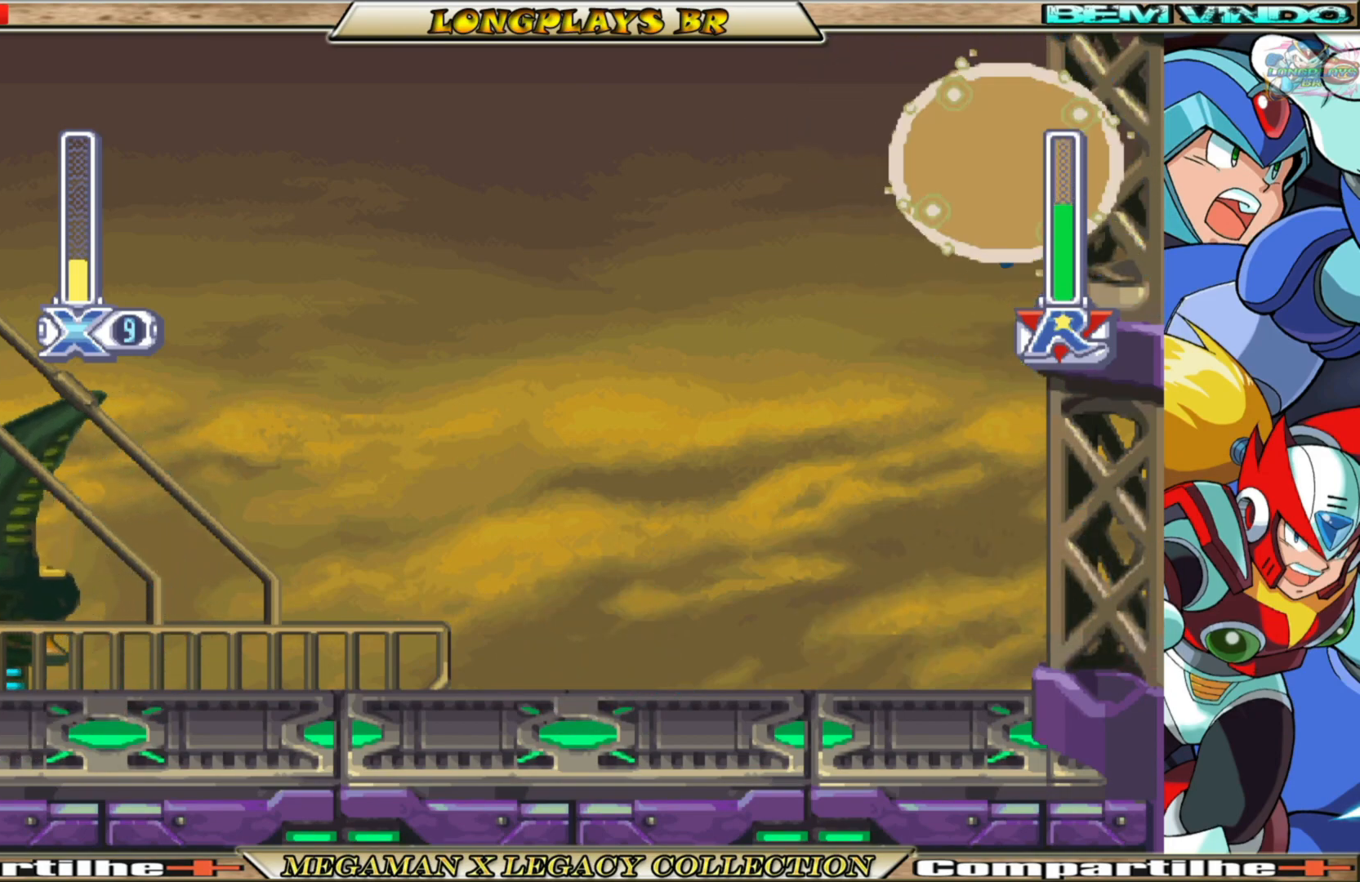
{"buttons": ["X", "DPAD_RIGHT"], "left_stick": "center", "right_stick": "center", "events": [[133, "A", "down"], [133, "B", "down"], [383, "A", "up"], [417, "B", "up"]]}
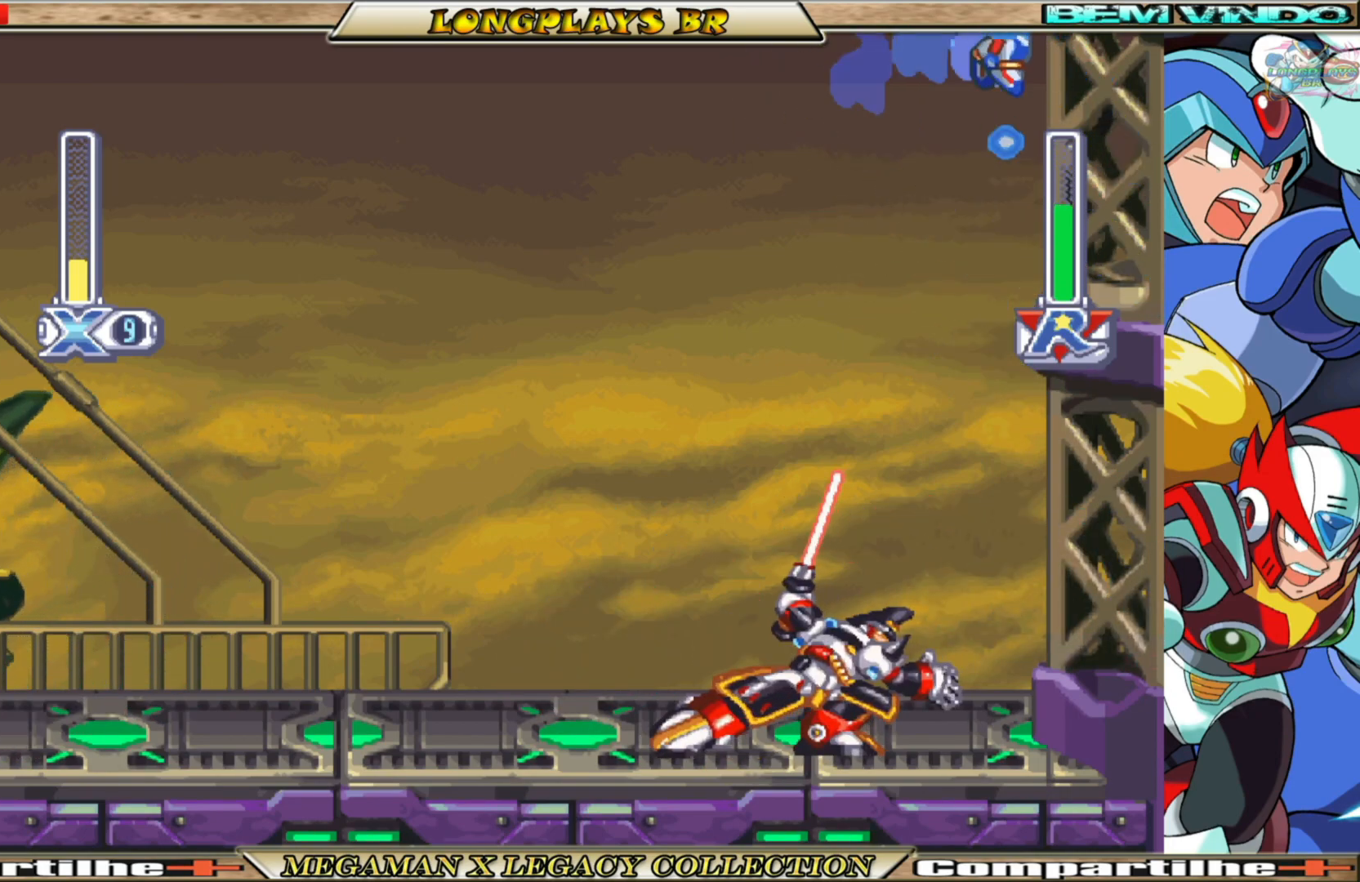
{"buttons": ["X"], "left_stick": "center", "right_stick": "center", "events": [[450, "DPAD_RIGHT", "up"]]}
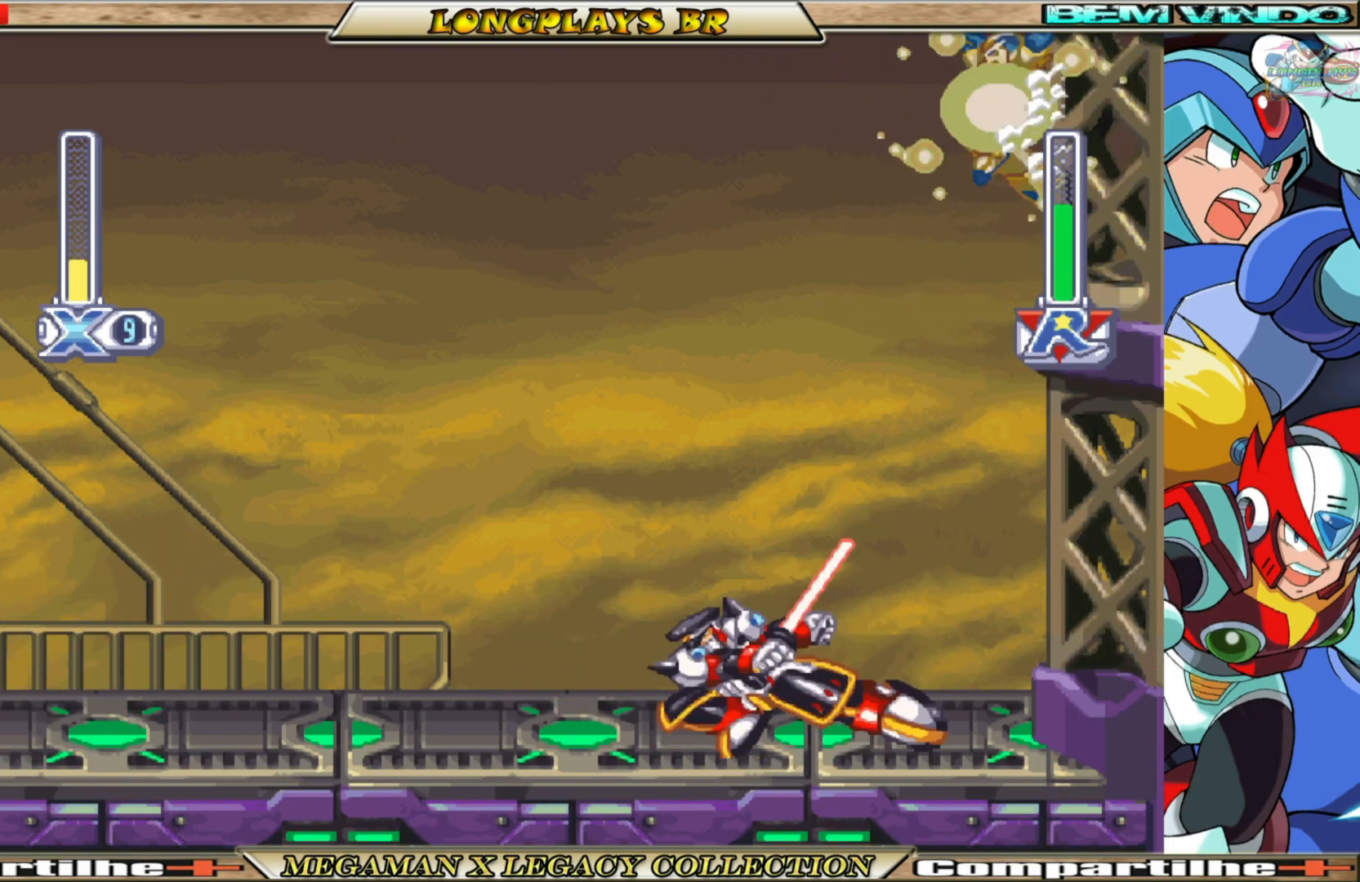
{"buttons": ["X", "DPAD_LEFT"], "left_stick": "center", "right_stick": "center", "events": [[283, "DPAD_LEFT", "down"]]}
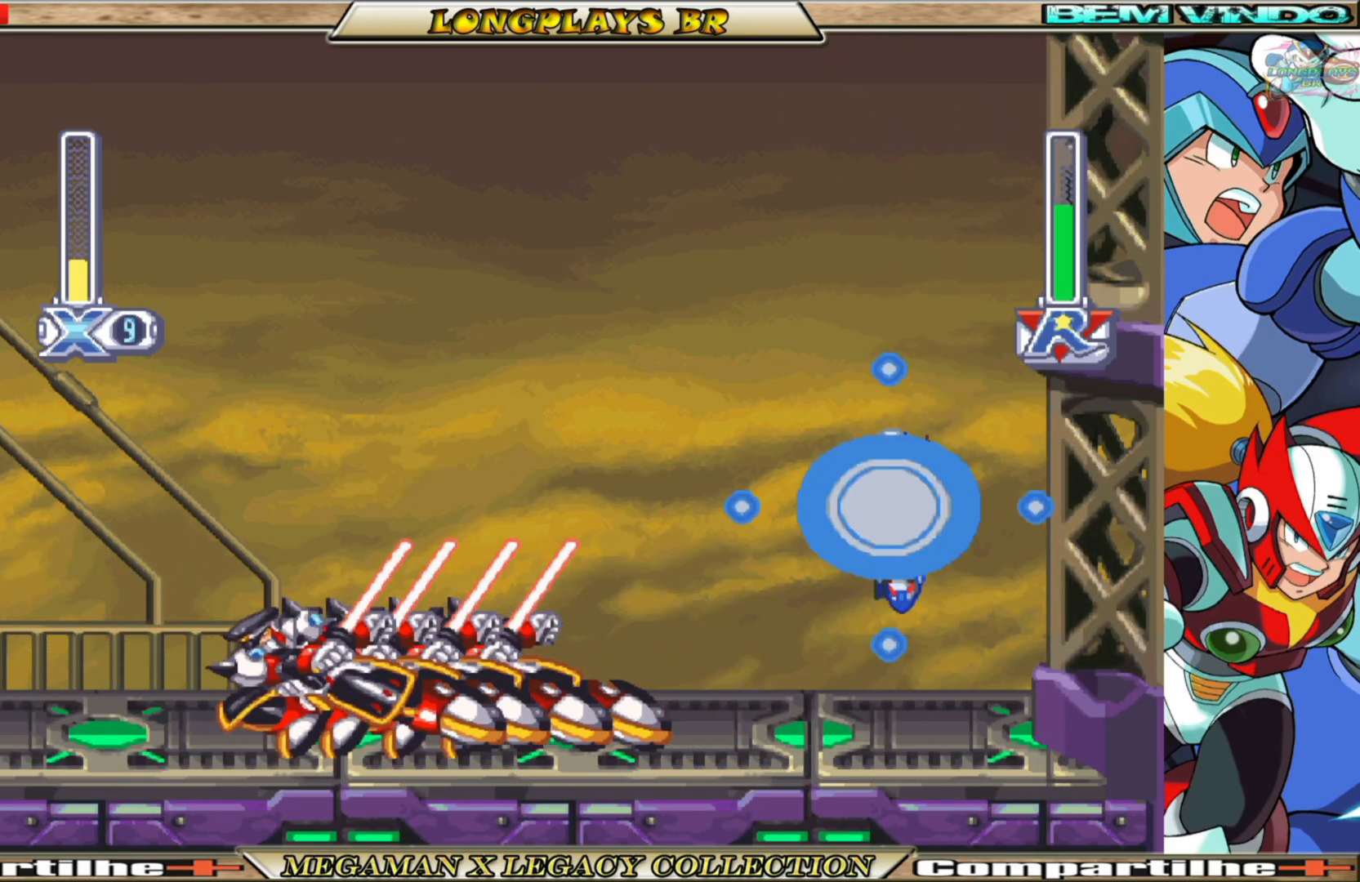
{"buttons": ["X"], "left_stick": "center", "right_stick": "center", "events": [[283, "DPAD_LEFT", "up"], [283, "X", "up"], [383, "X", "down"]]}
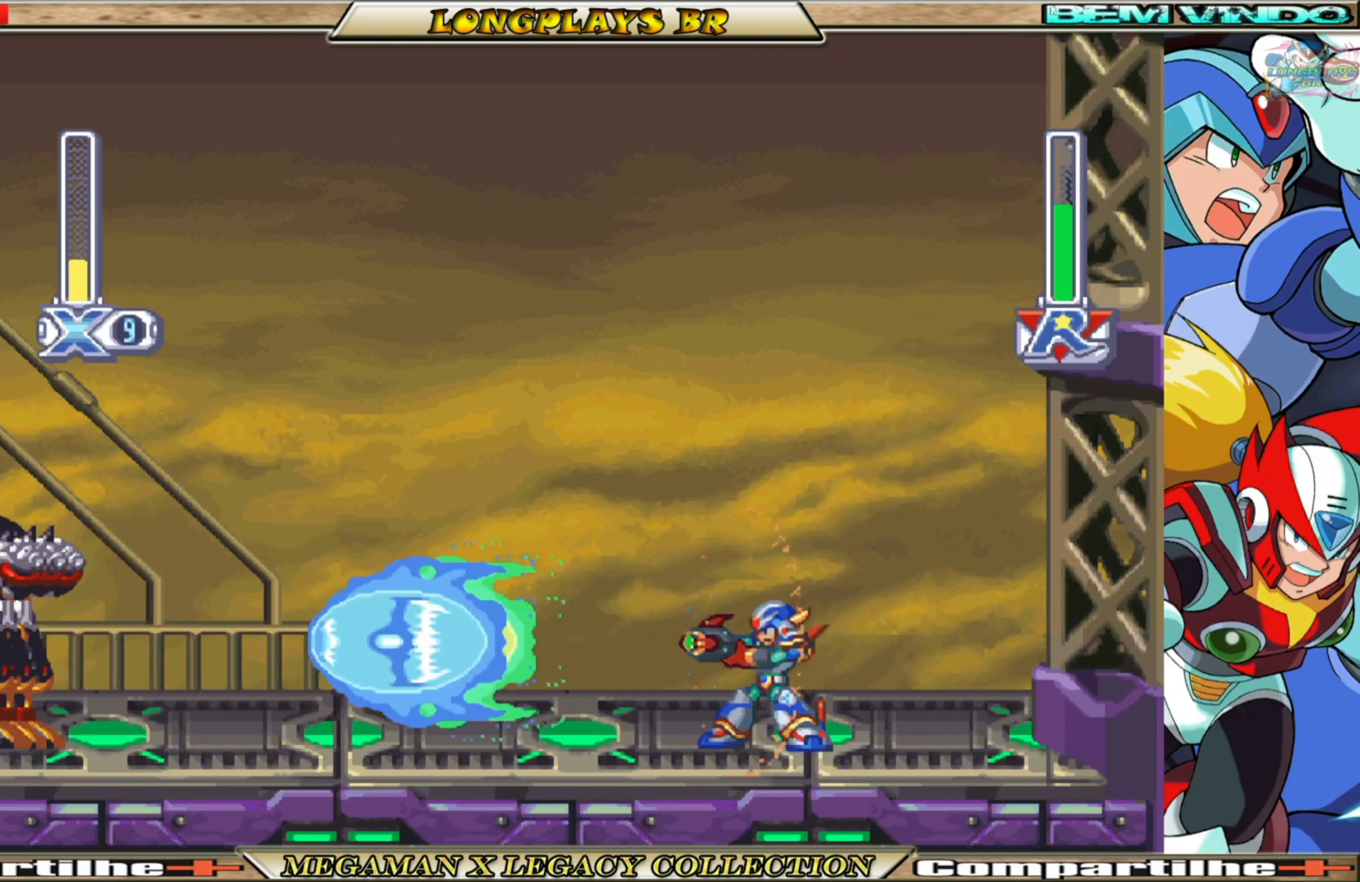
{"buttons": ["B", "X", "DPAD_RIGHT"], "left_stick": "center", "right_stick": "center", "events": [[217, "DPAD_RIGHT", "down"], [467, "B", "down"]]}
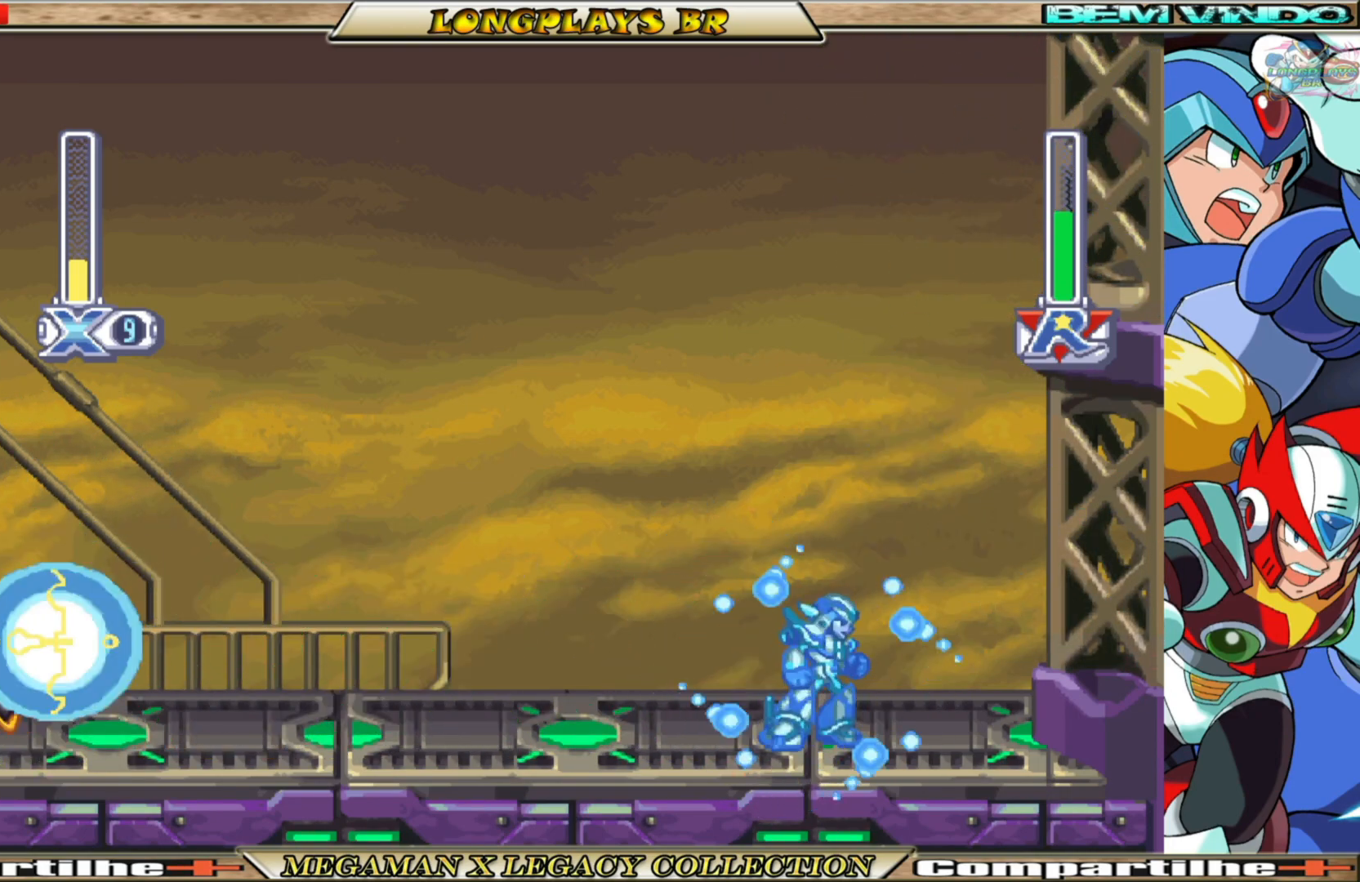
{"buttons": ["A", "B", "X", "DPAD_RIGHT"], "left_stick": "center", "right_stick": "center", "events": [[67, "A", "down"], [317, "A", "up"], [350, "B", "up"], [450, "B", "down"], [467, "A", "down"]]}
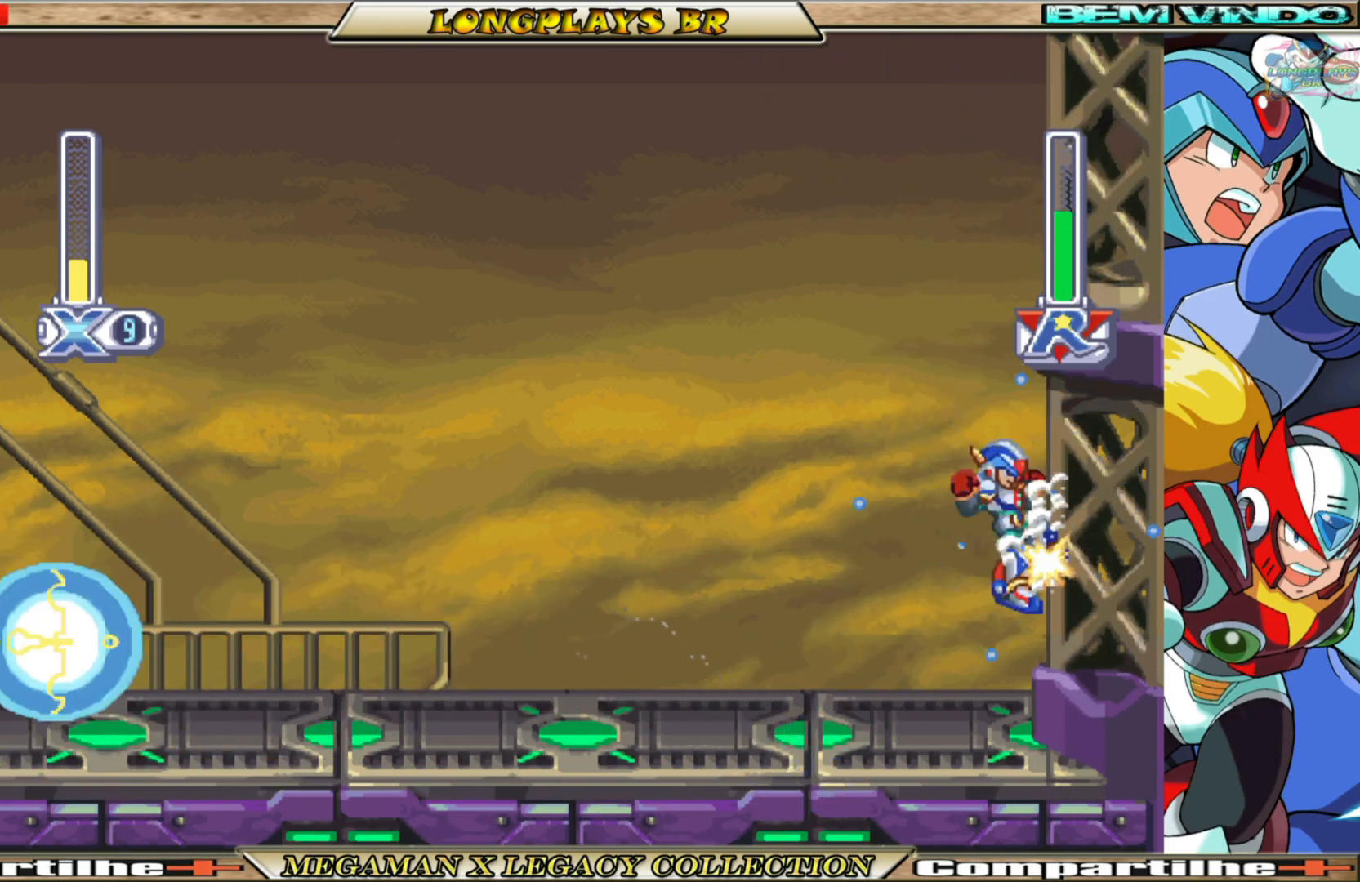
{"buttons": ["X", "DPAD_RIGHT"], "left_stick": "center", "right_stick": "center", "events": [[267, "A", "up"], [300, "B", "up"]]}
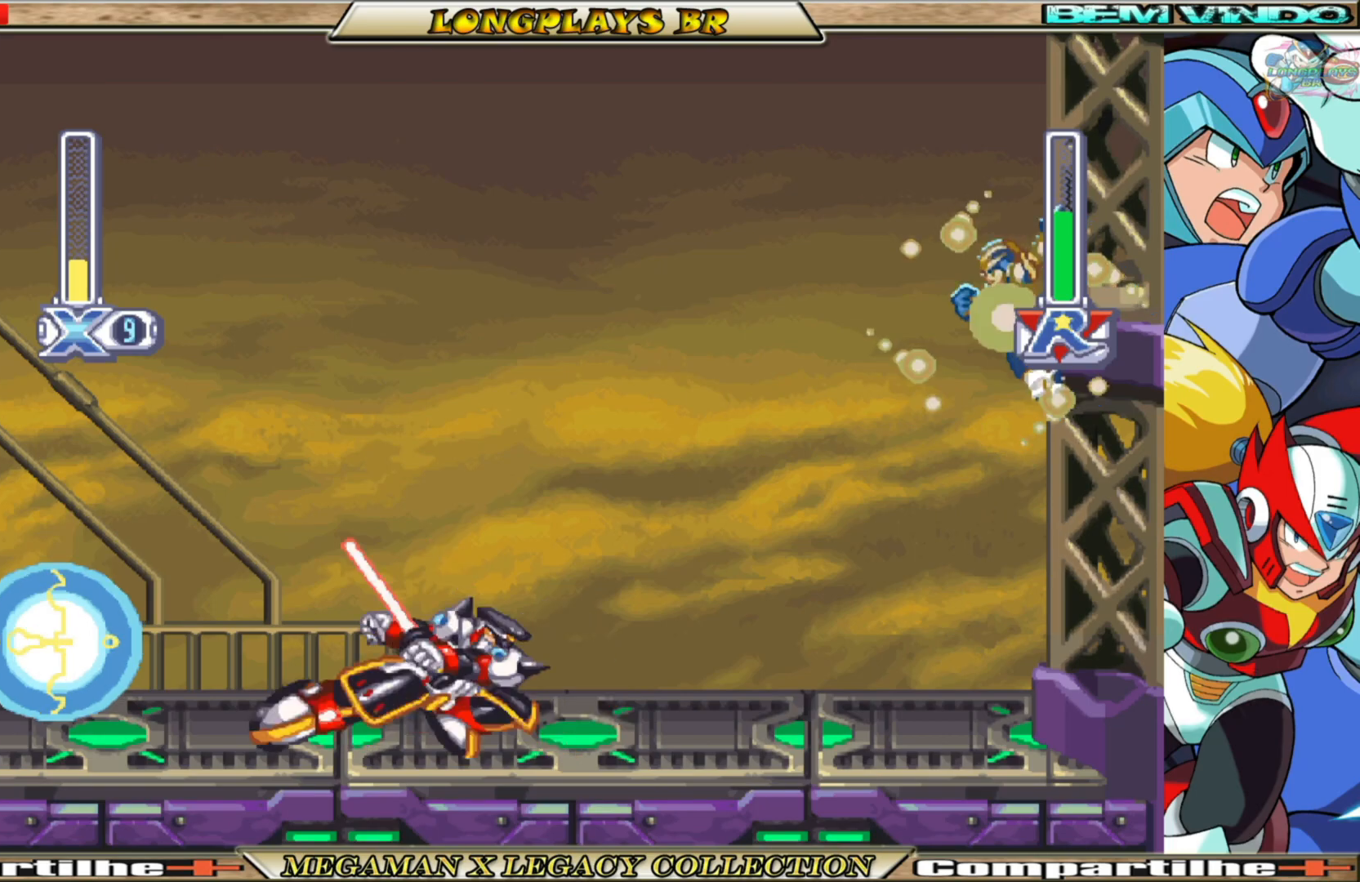
{"buttons": ["X"], "left_stick": "center", "right_stick": "center", "events": [[133, "B", "down"], [150, "A", "down"], [250, "DPAD_RIGHT", "up"], [333, "A", "up"], [367, "B", "up"]]}
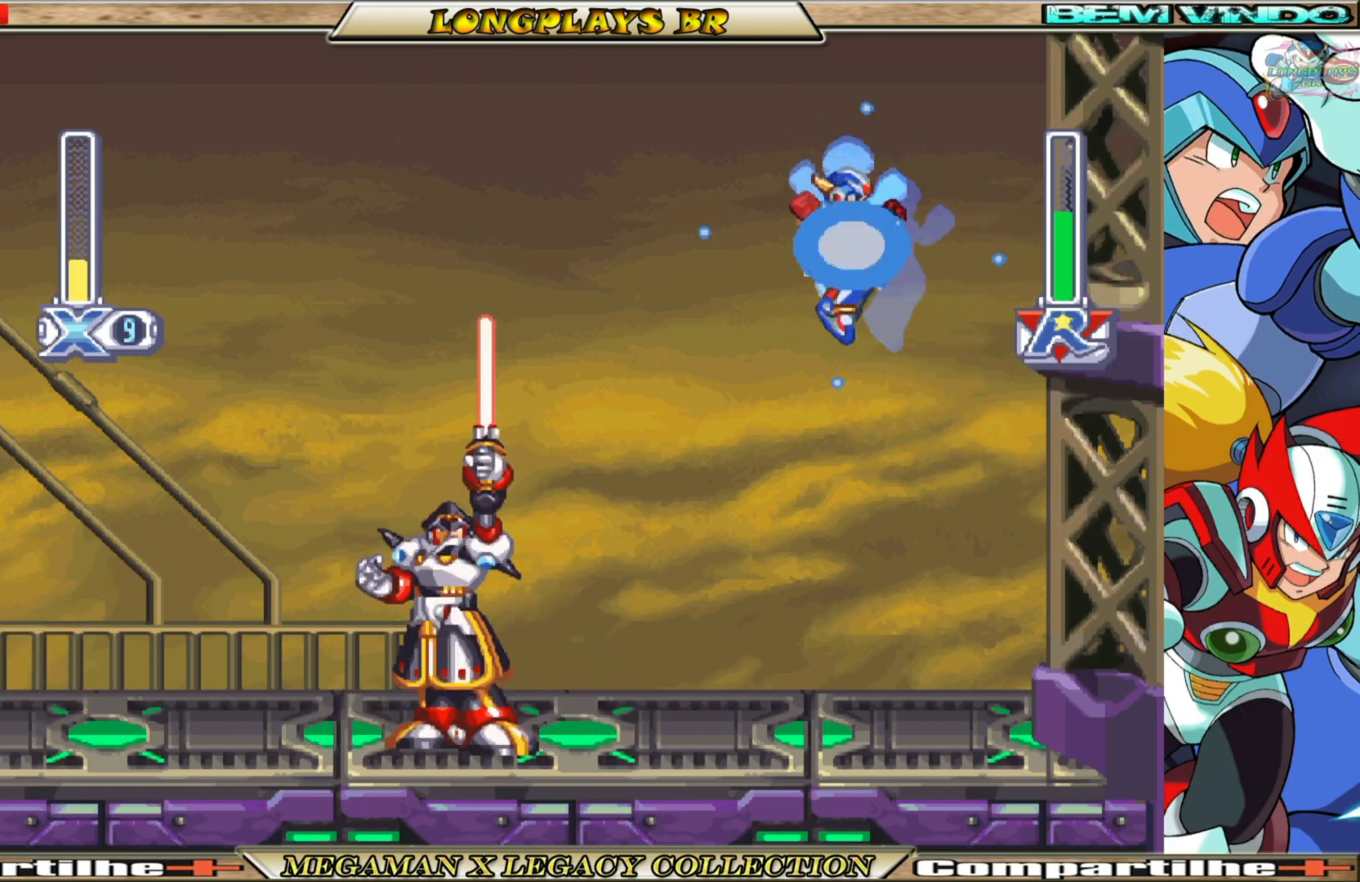
{"buttons": ["X"], "left_stick": "center", "right_stick": "center", "events": [[150, "DPAD_LEFT", "down"], [317, "DPAD_LEFT", "up"], [317, "X", "up"], [400, "X", "down"]]}
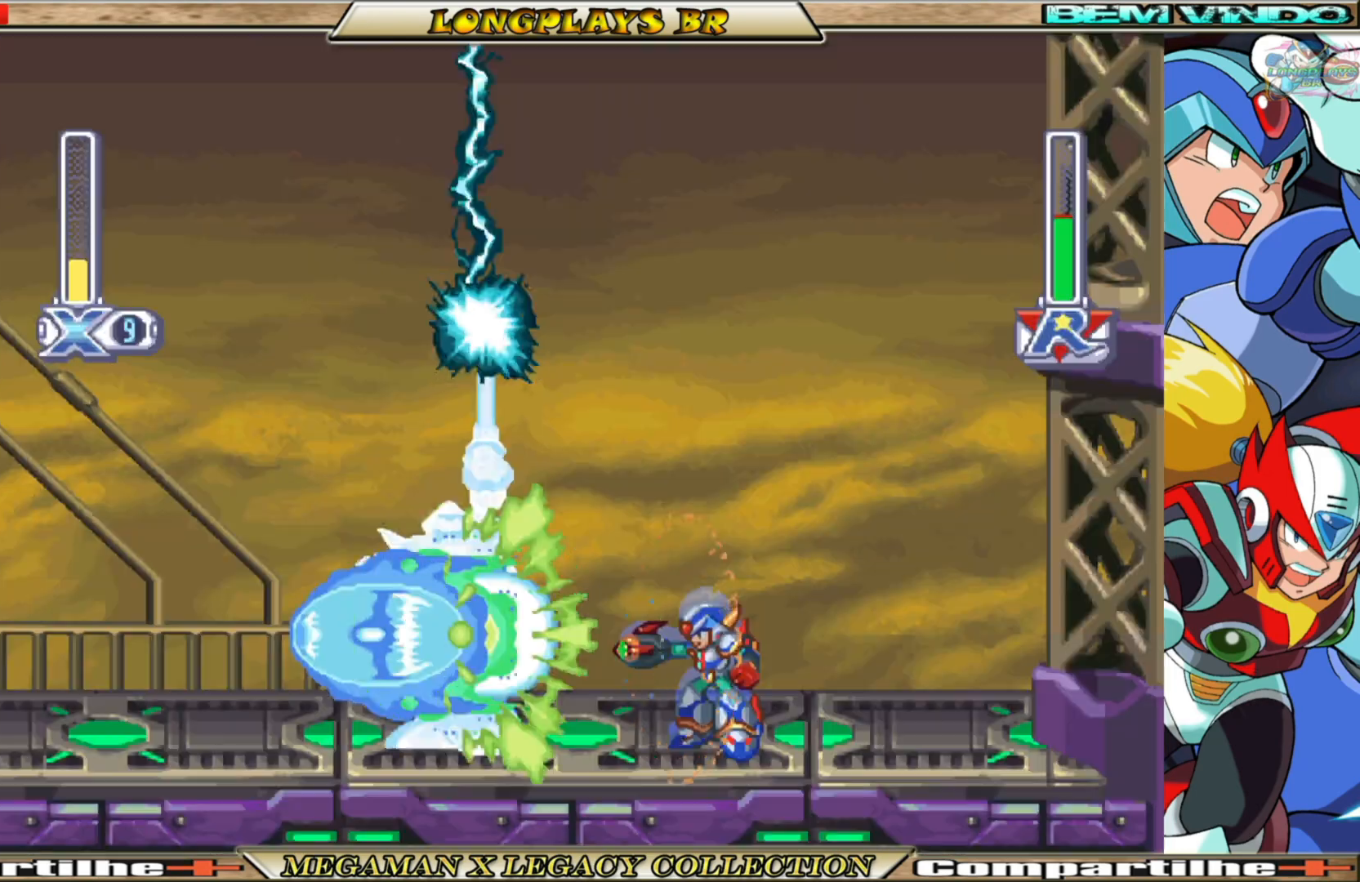
{"buttons": ["B", "X", "DPAD_RIGHT"], "left_stick": "center", "right_stick": "center", "events": [[183, "DPAD_RIGHT", "down"], [383, "B", "down"]]}
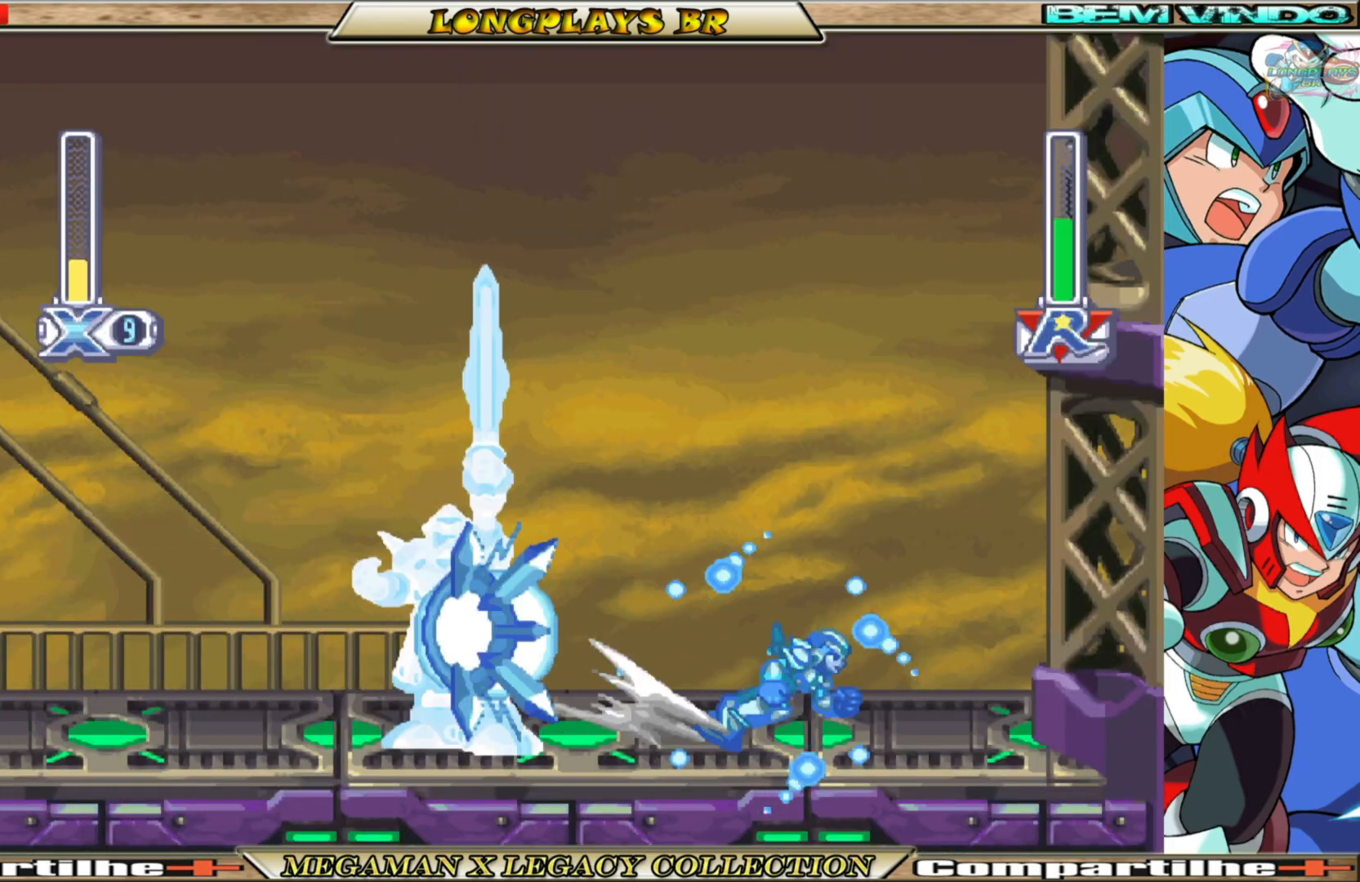
{"buttons": ["A", "X", "DPAD_RIGHT"], "left_stick": "center", "right_stick": "center", "events": [[17, "A", "down"], [300, "A", "up"], [300, "B", "up"], [433, "A", "down"]]}
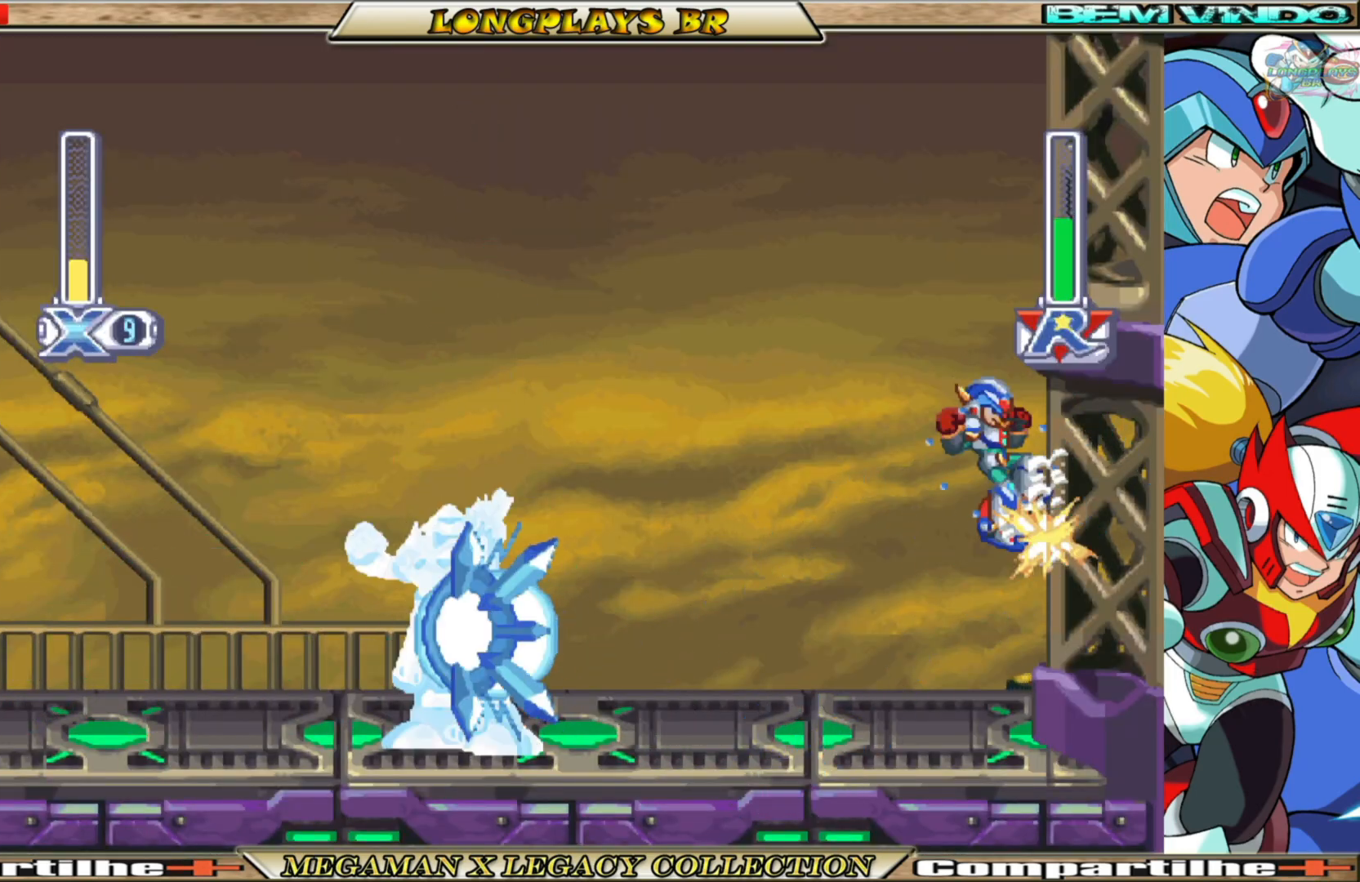
{"buttons": ["X", "DPAD_RIGHT"], "left_stick": "center", "right_stick": "center", "events": [[233, "A", "up"]]}
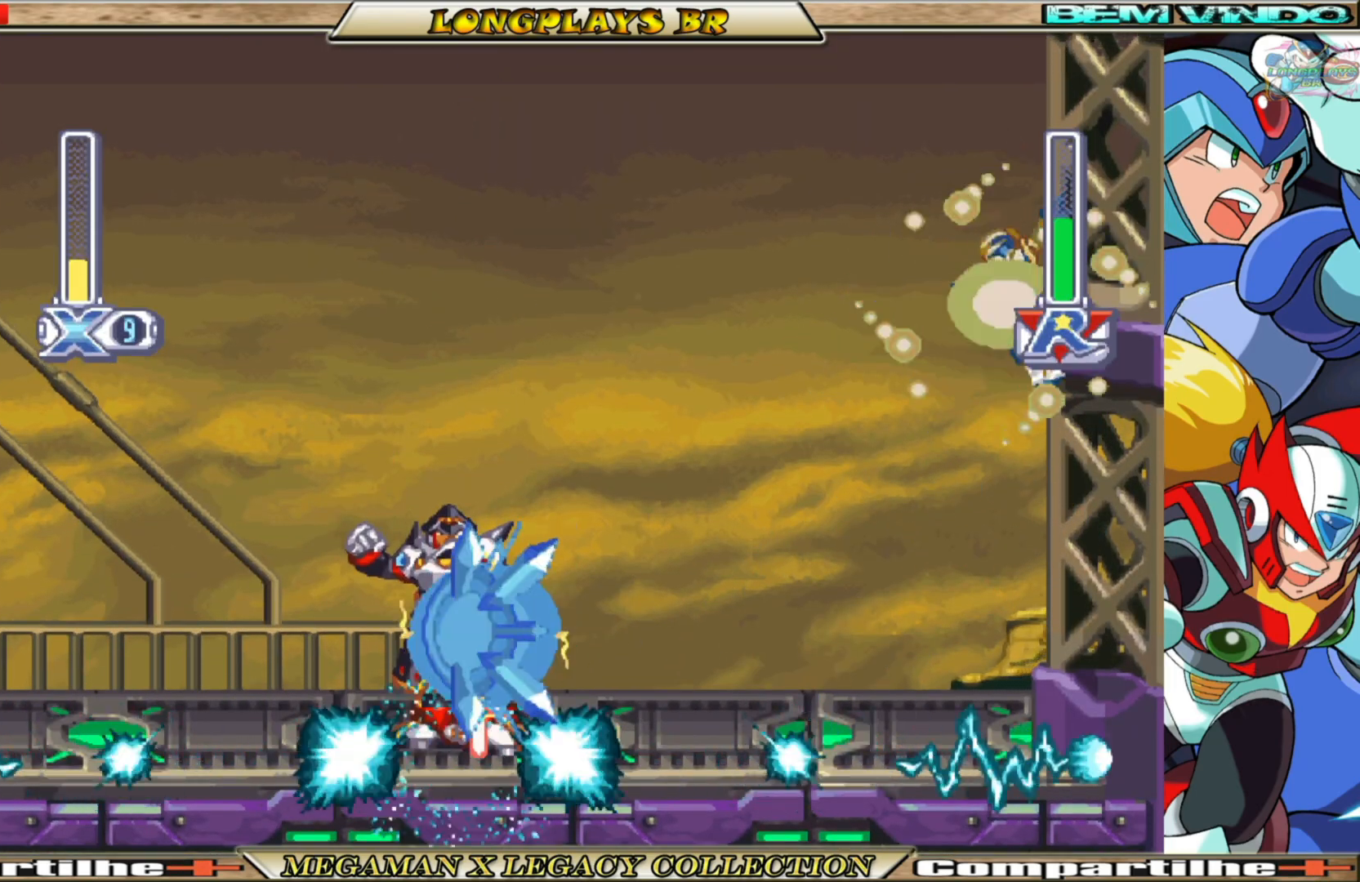
{"buttons": ["X"], "left_stick": "center", "right_stick": "center", "events": [[83, "A", "down"], [117, "DPAD_RIGHT", "up"], [250, "A", "up"], [333, "DPAD_LEFT", "down"], [367, "DPAD_LEFT", "up"]]}
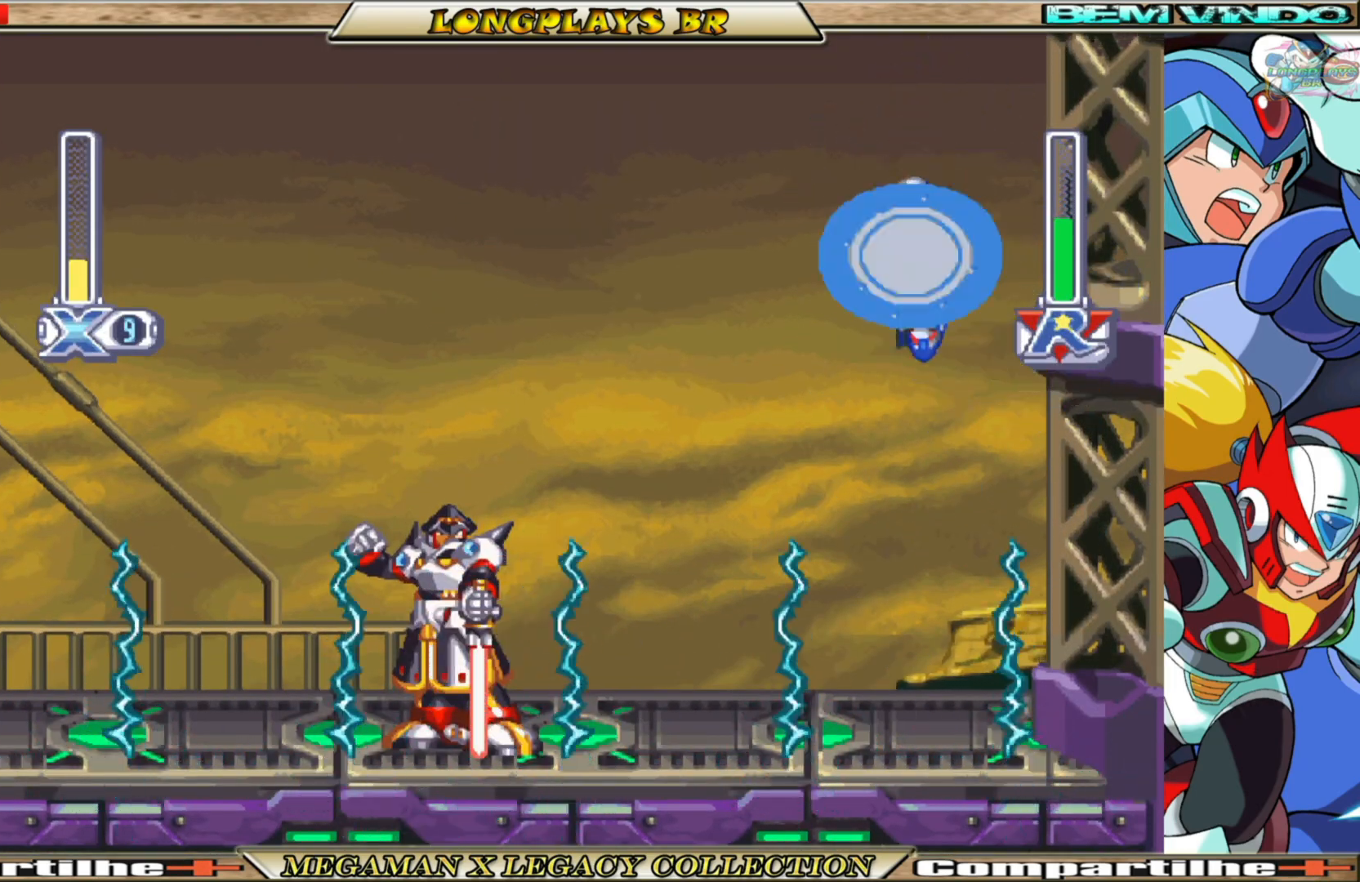
{"buttons": ["A", "B", "X", "DPAD_LEFT"], "left_stick": "center", "right_stick": "center", "events": [[467, "DPAD_LEFT", "down"], [483, "B", "down"], [500, "A", "down"]]}
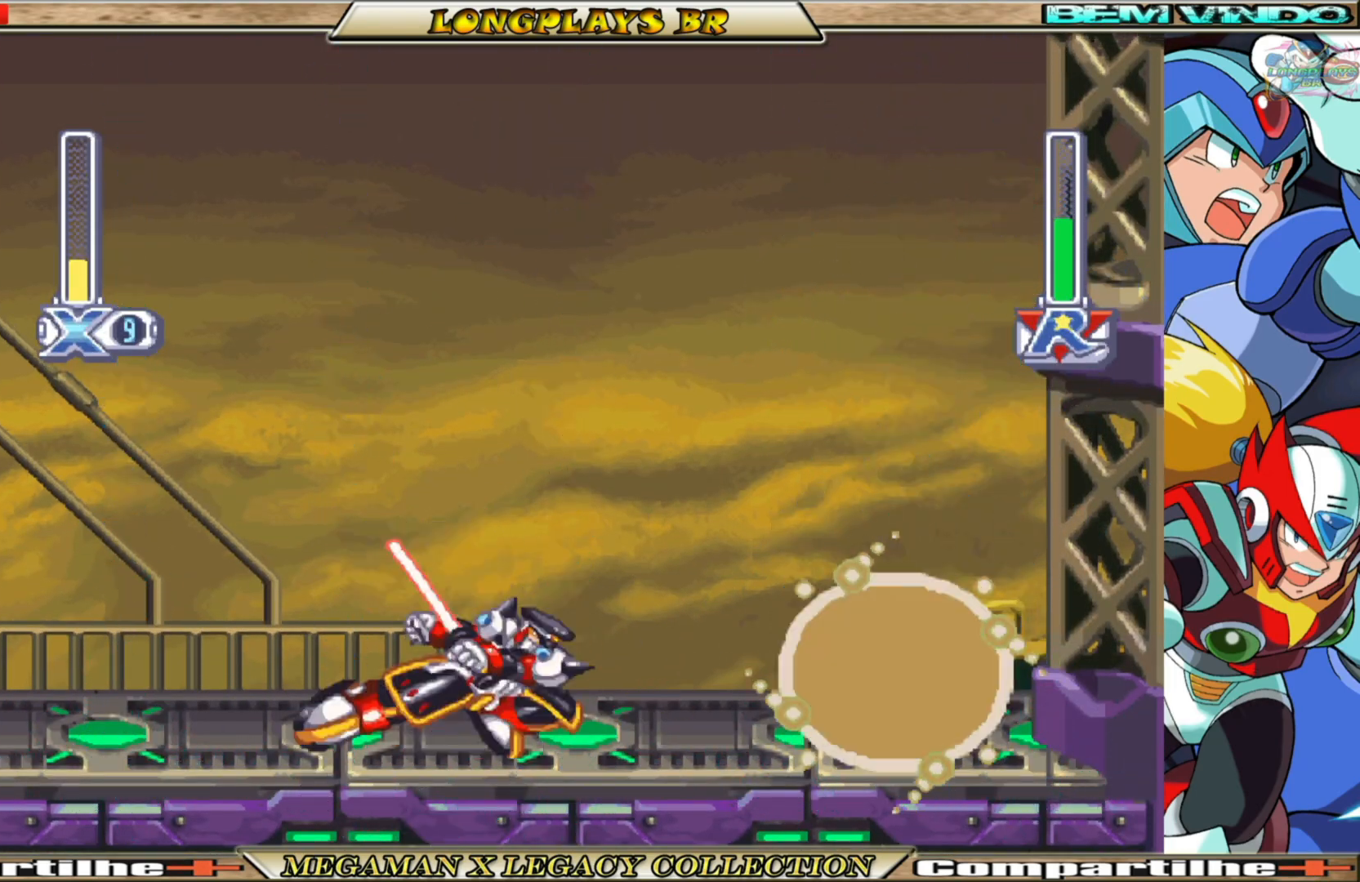
{"buttons": ["X", "DPAD_LEFT"], "left_stick": "center", "right_stick": "center", "events": [[417, "A", "up"], [433, "B", "up"]]}
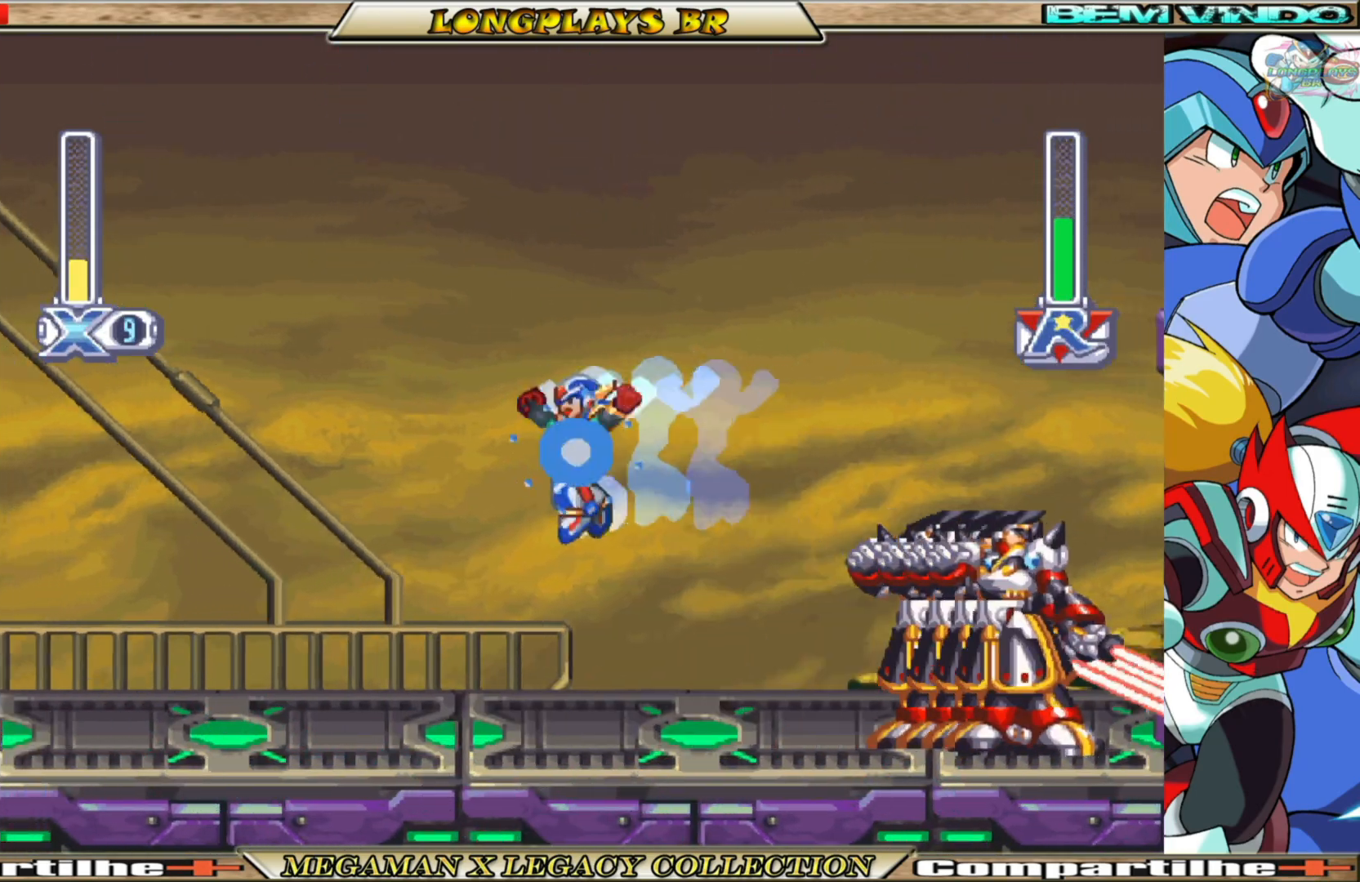
{"buttons": ["X", "DPAD_LEFT"], "left_stick": "center", "right_stick": "center", "events": [[67, "DPAD_LEFT", "up"], [133, "DPAD_RIGHT", "down"], [183, "X", "up"], [233, "DPAD_RIGHT", "up"], [250, "X", "down"], [400, "DPAD_LEFT", "down"]]}
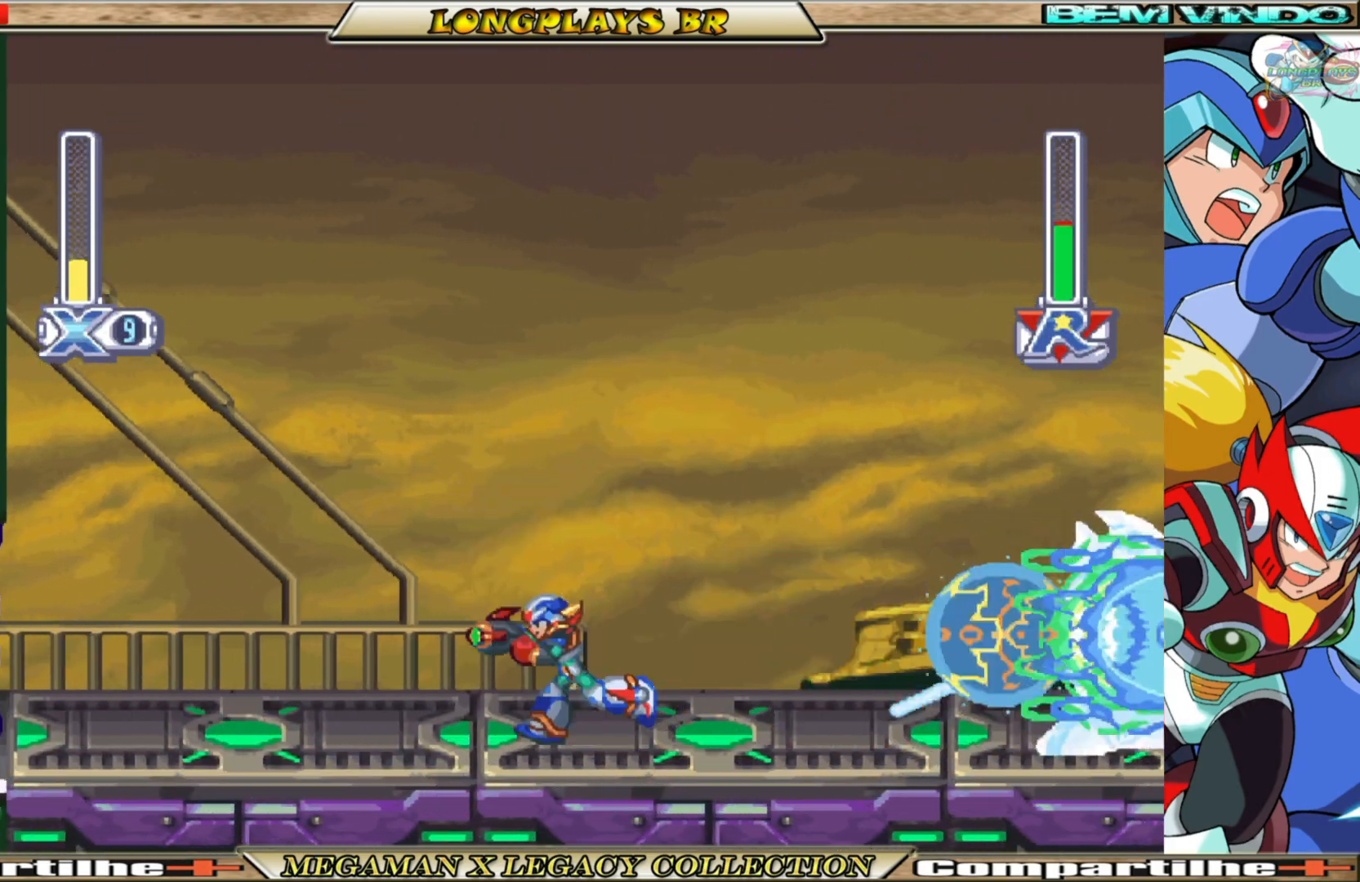
{"buttons": ["B", "X", "DPAD_LEFT"], "left_stick": "center", "right_stick": "center", "events": [[167, "B", "down"]]}
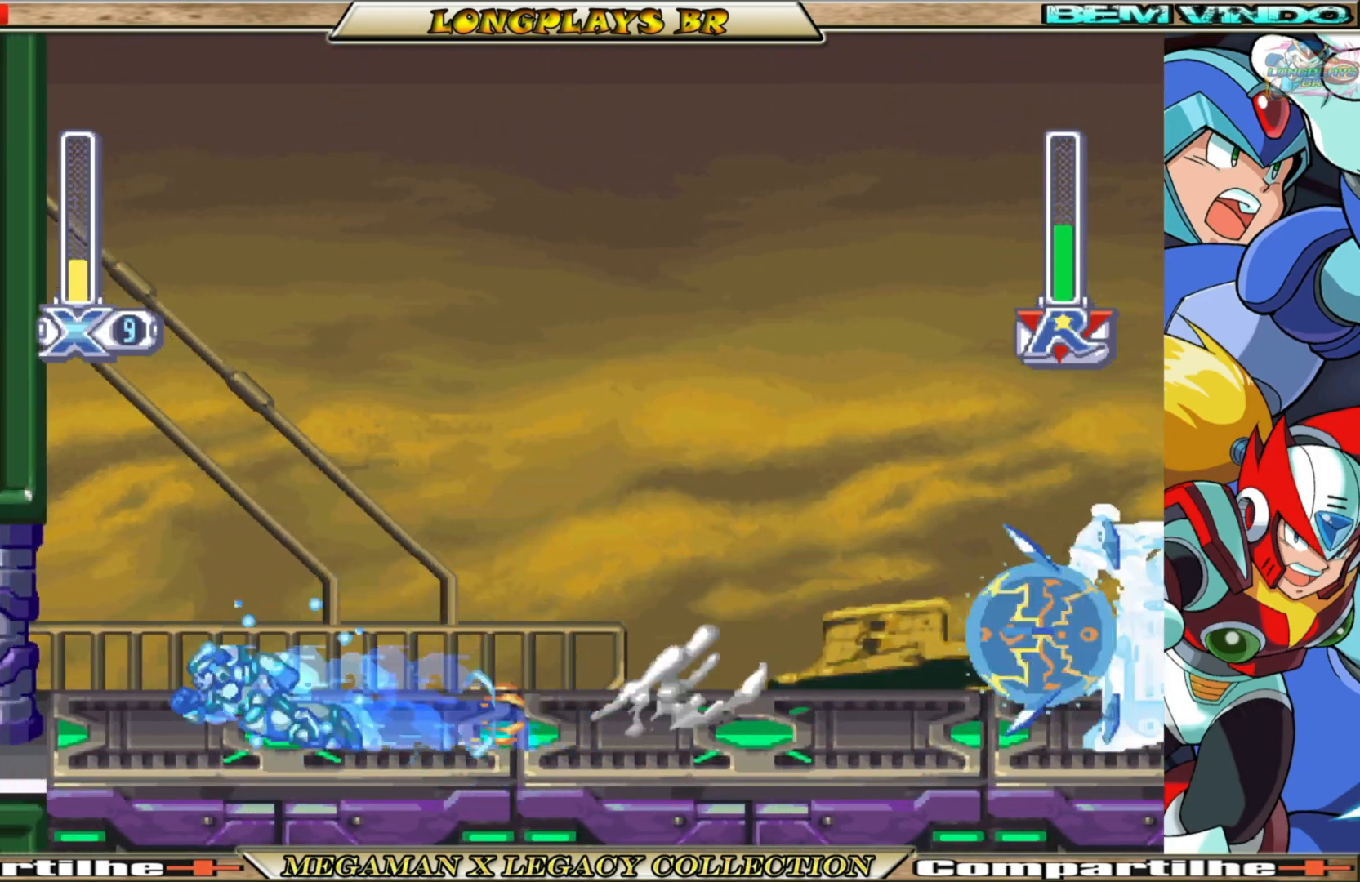
{"buttons": ["X", "DPAD_LEFT"], "left_stick": "center", "right_stick": "center", "events": [[50, "A", "down"], [250, "A", "up"], [267, "B", "up"]]}
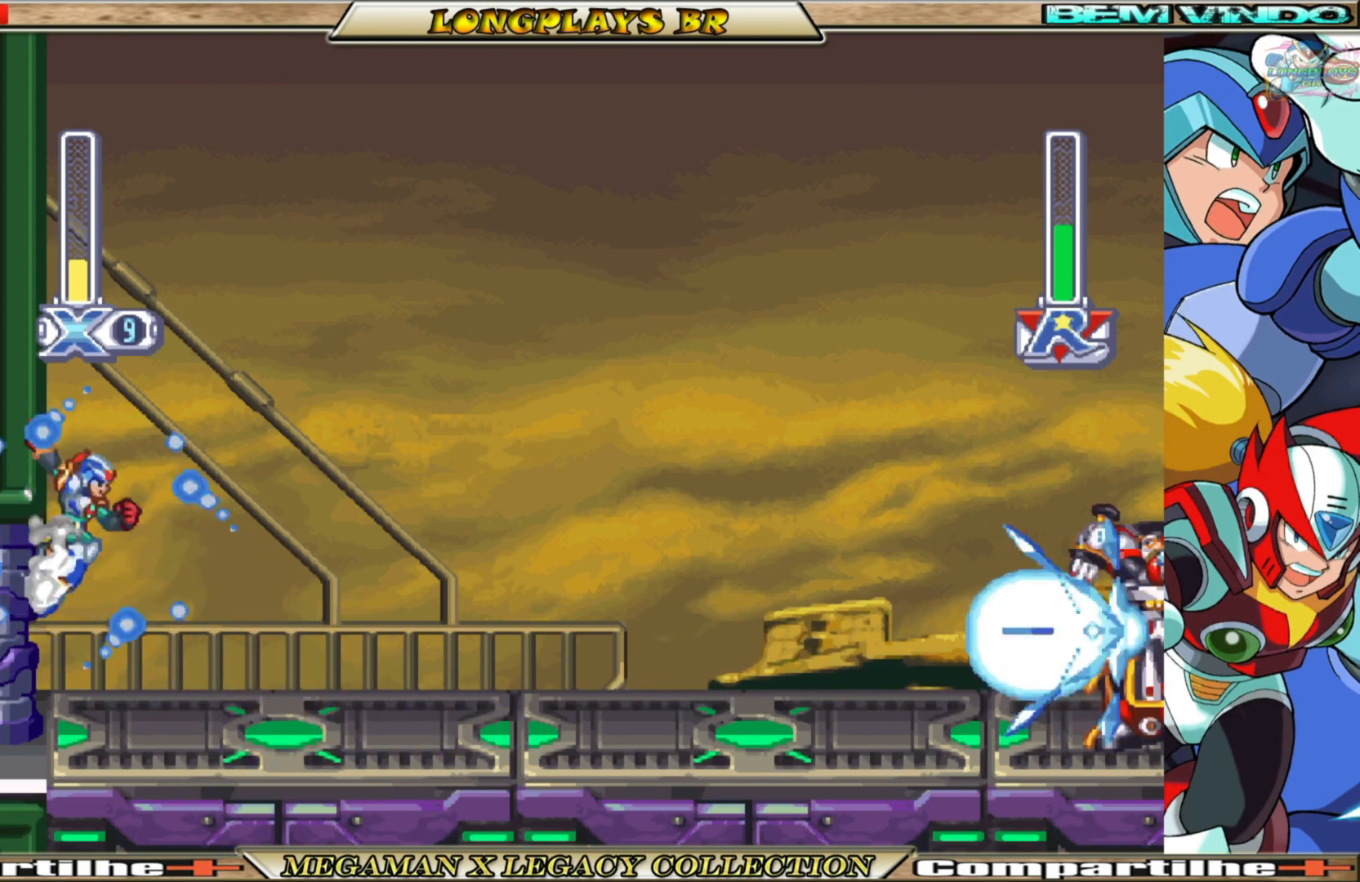
{"buttons": [], "left_stick": "center", "right_stick": "center", "events": [[67, "DPAD_LEFT", "up"], [150, "DPAD_RIGHT", "down"], [433, "X", "up"], [450, "DPAD_RIGHT", "up"]]}
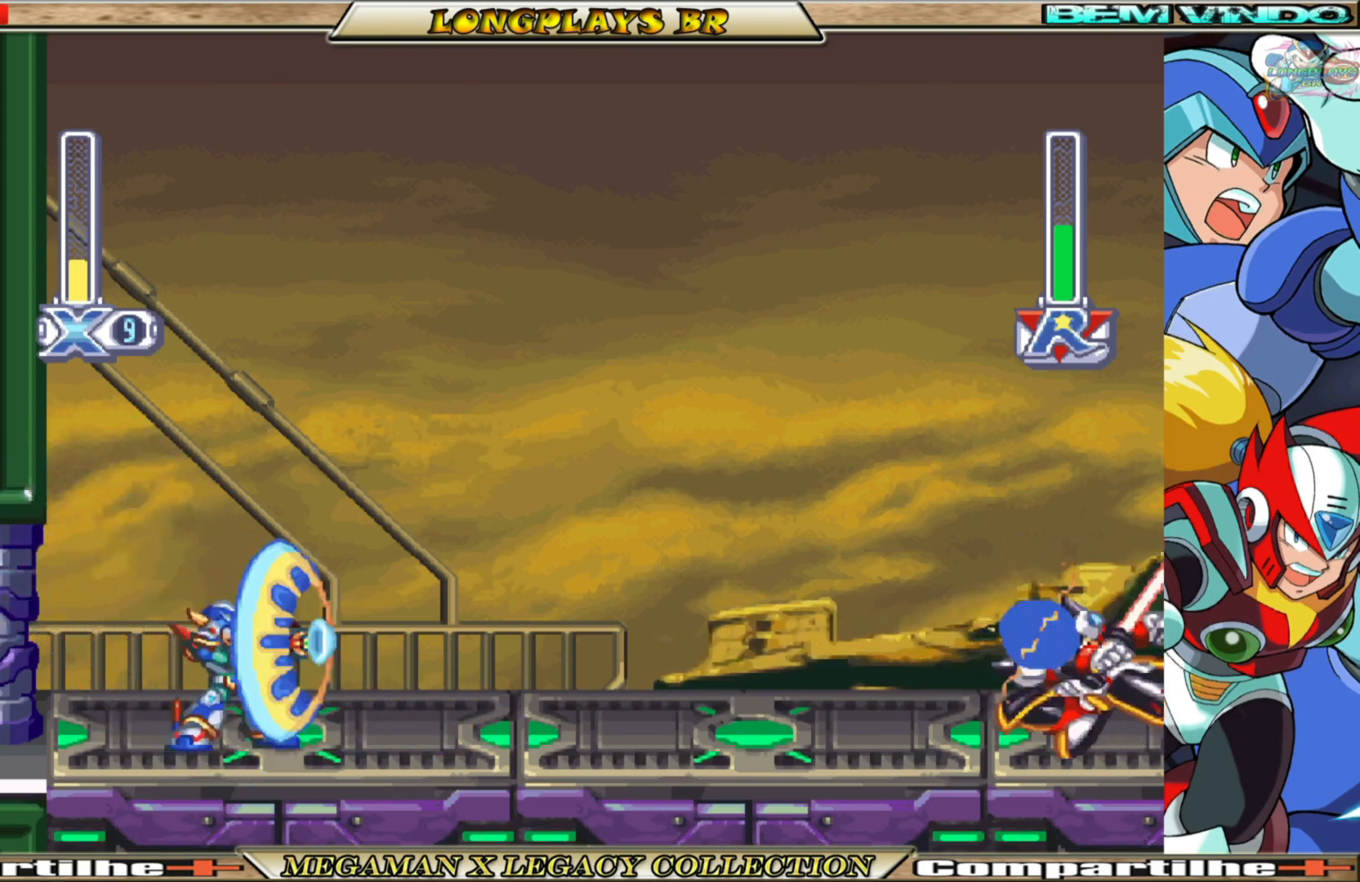
{"buttons": ["A", "B", "X", "DPAD_LEFT"], "left_stick": "center", "right_stick": "center", "events": [[17, "B", "down"], [50, "A", "down"], [50, "DPAD_LEFT", "down"], [50, "X", "down"], [317, "A", "up"], [333, "B", "up"], [450, "A", "down"], [450, "B", "down"]]}
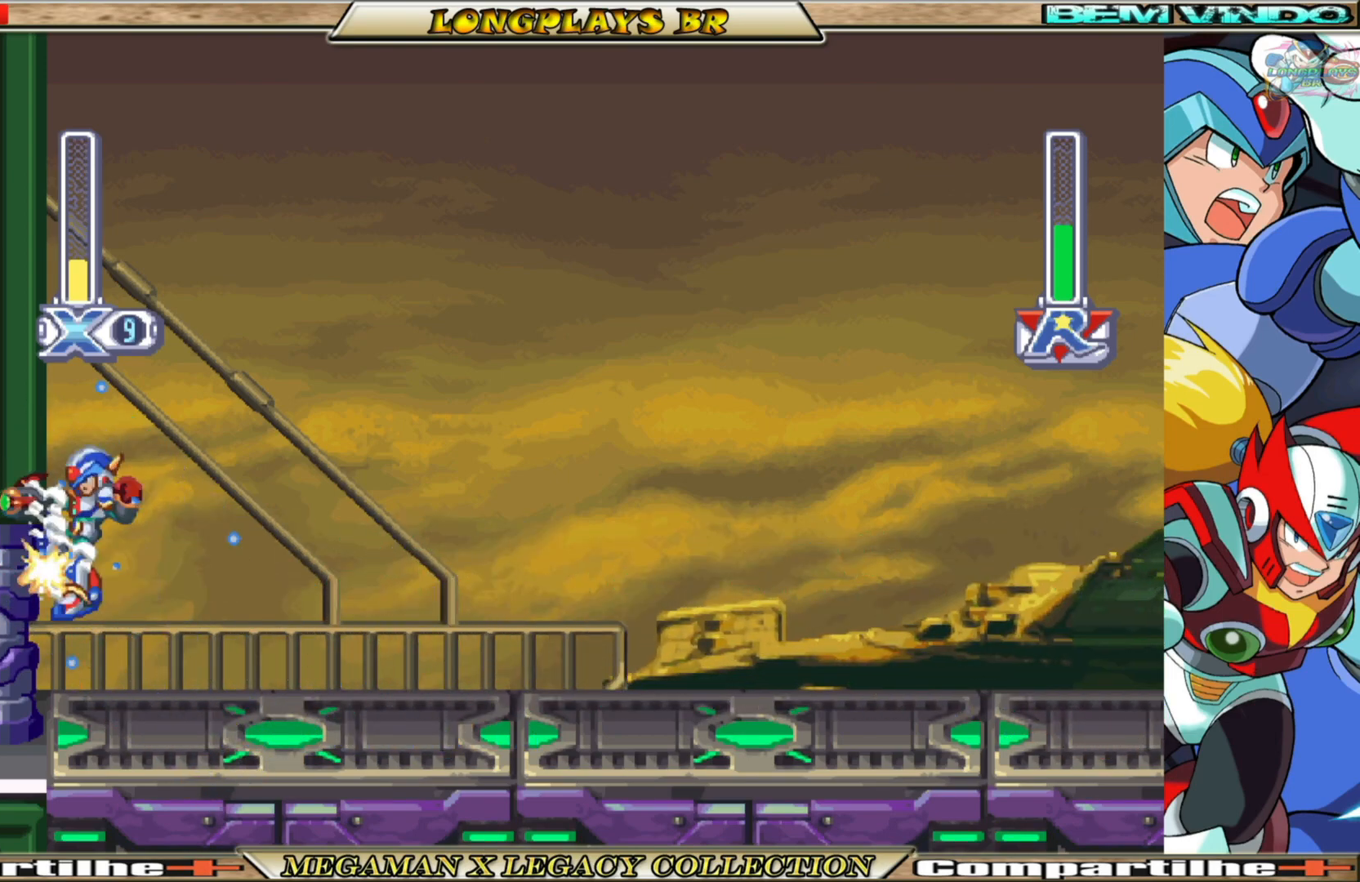
{"buttons": ["A", "B", "X", "DPAD_LEFT"], "left_stick": "center", "right_stick": "center", "events": [[317, "A", "up"], [333, "B", "up"], [483, "A", "down"], [483, "B", "down"]]}
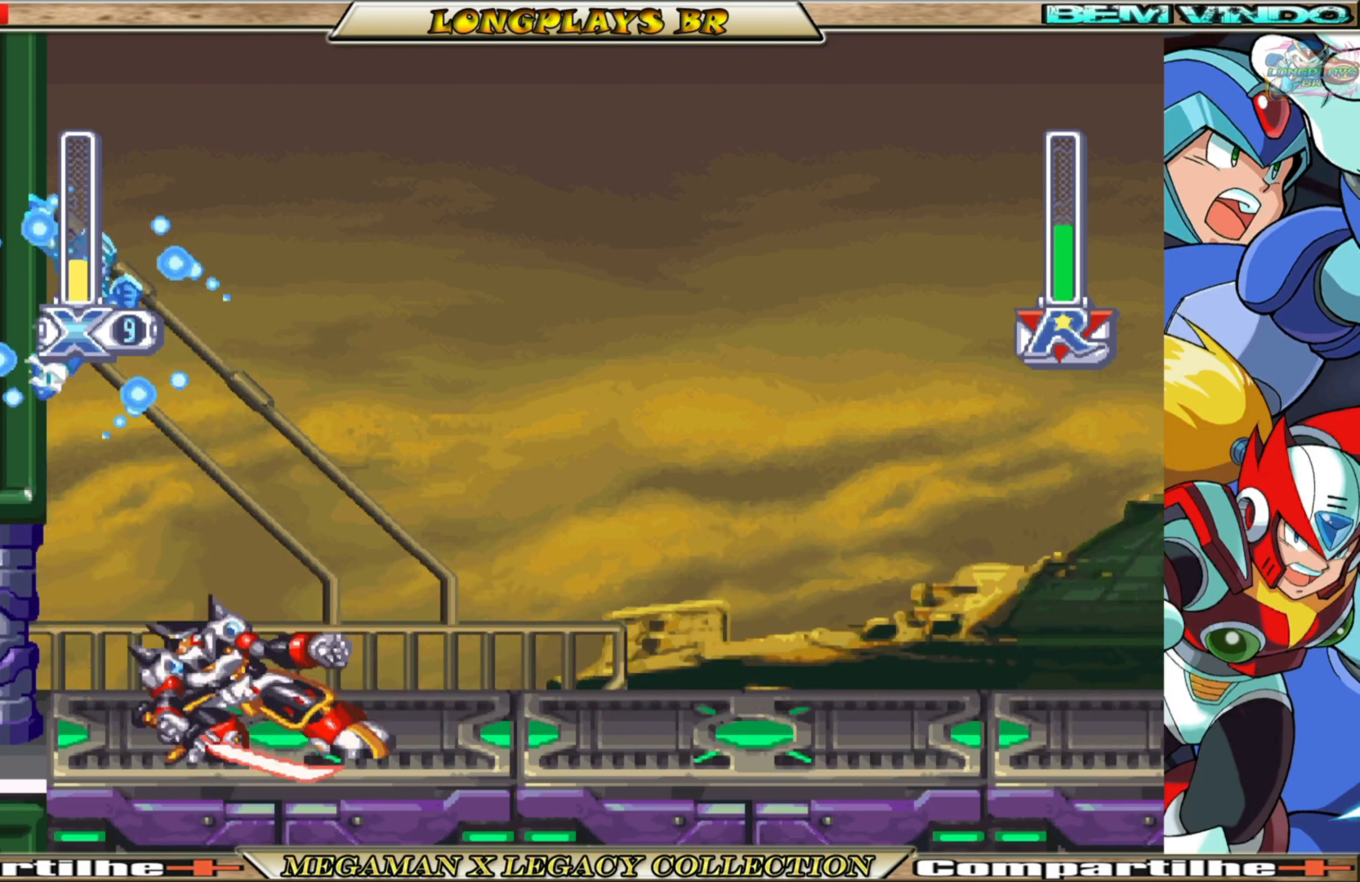
{"buttons": ["X", "DPAD_LEFT"], "left_stick": "center", "right_stick": "center", "events": [[267, "A", "up"], [283, "B", "up"]]}